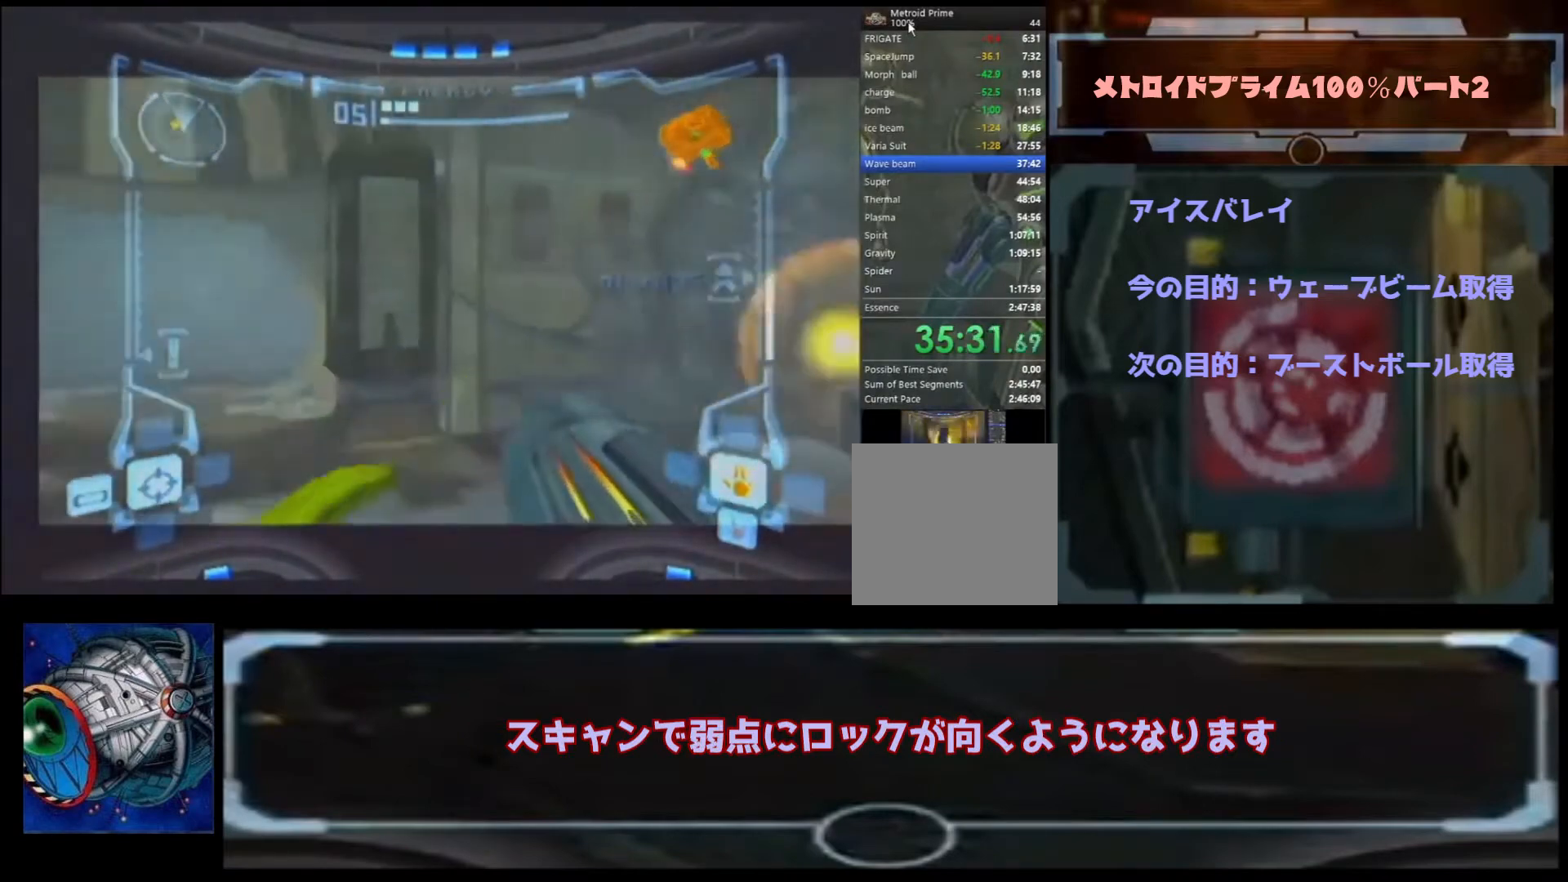
Gameplay with a controller (Nintendo layout); each line is a JSON object with the inputs held at the frame after it. "events" lists button and stick changes between this image and that frame as [ms after this image, input, new state], when the widget could be followed in between. Not read: L3 R3.
{"buttons": [], "left_stick": "up-left", "right_stick": "center", "events": [[133, "left_stick", "left"], [367, "left_stick", "up-left"]]}
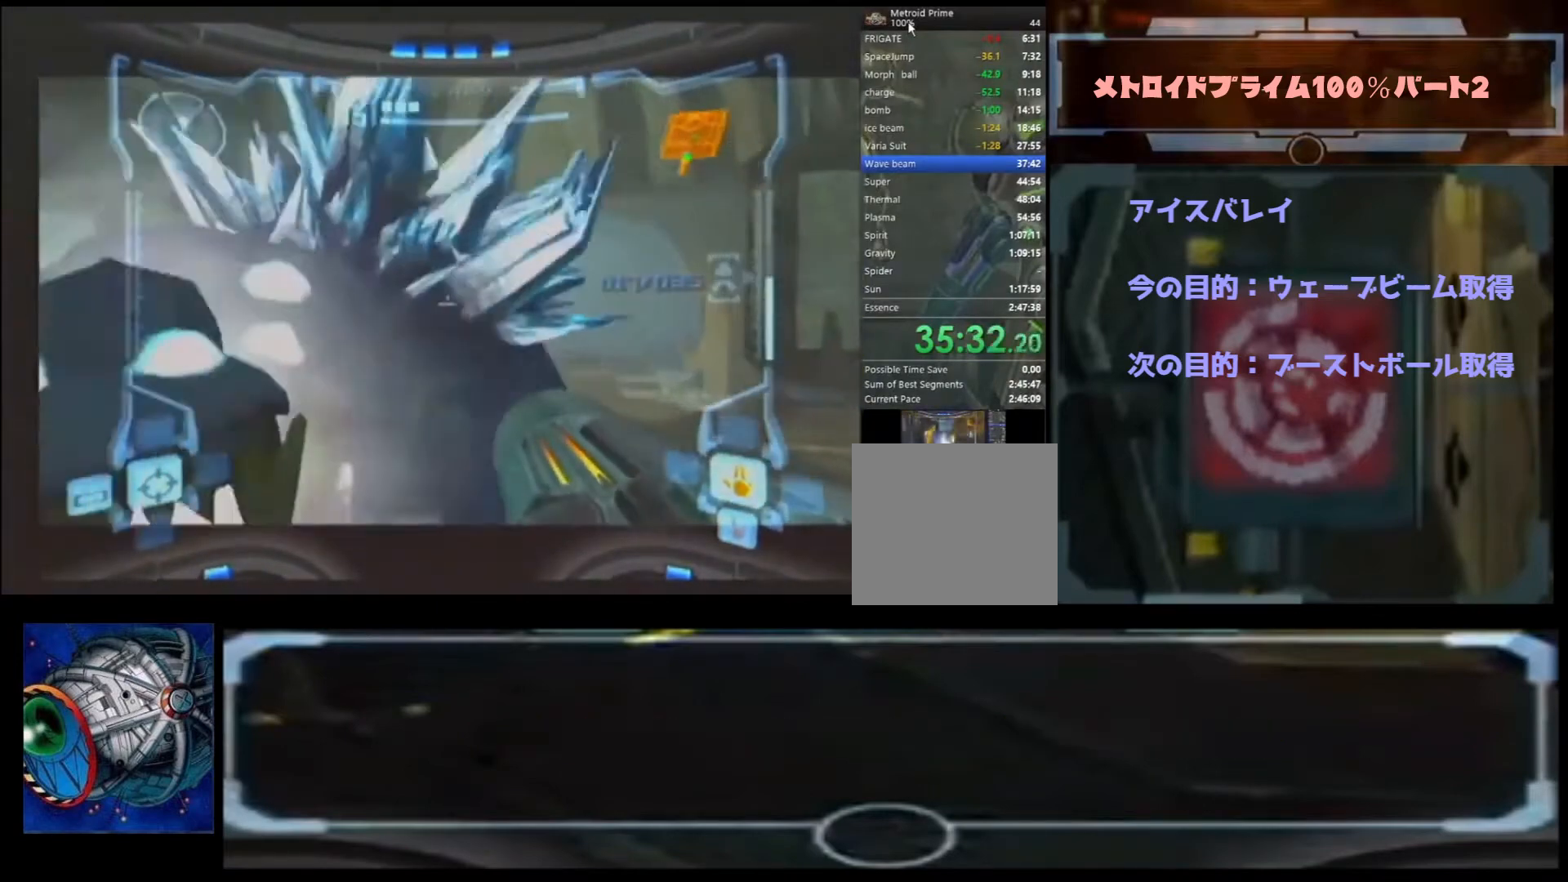
{"buttons": [], "left_stick": "up", "right_stick": "center", "events": [[200, "X", "down"], [333, "X", "up"], [333, "left_stick", "up"]]}
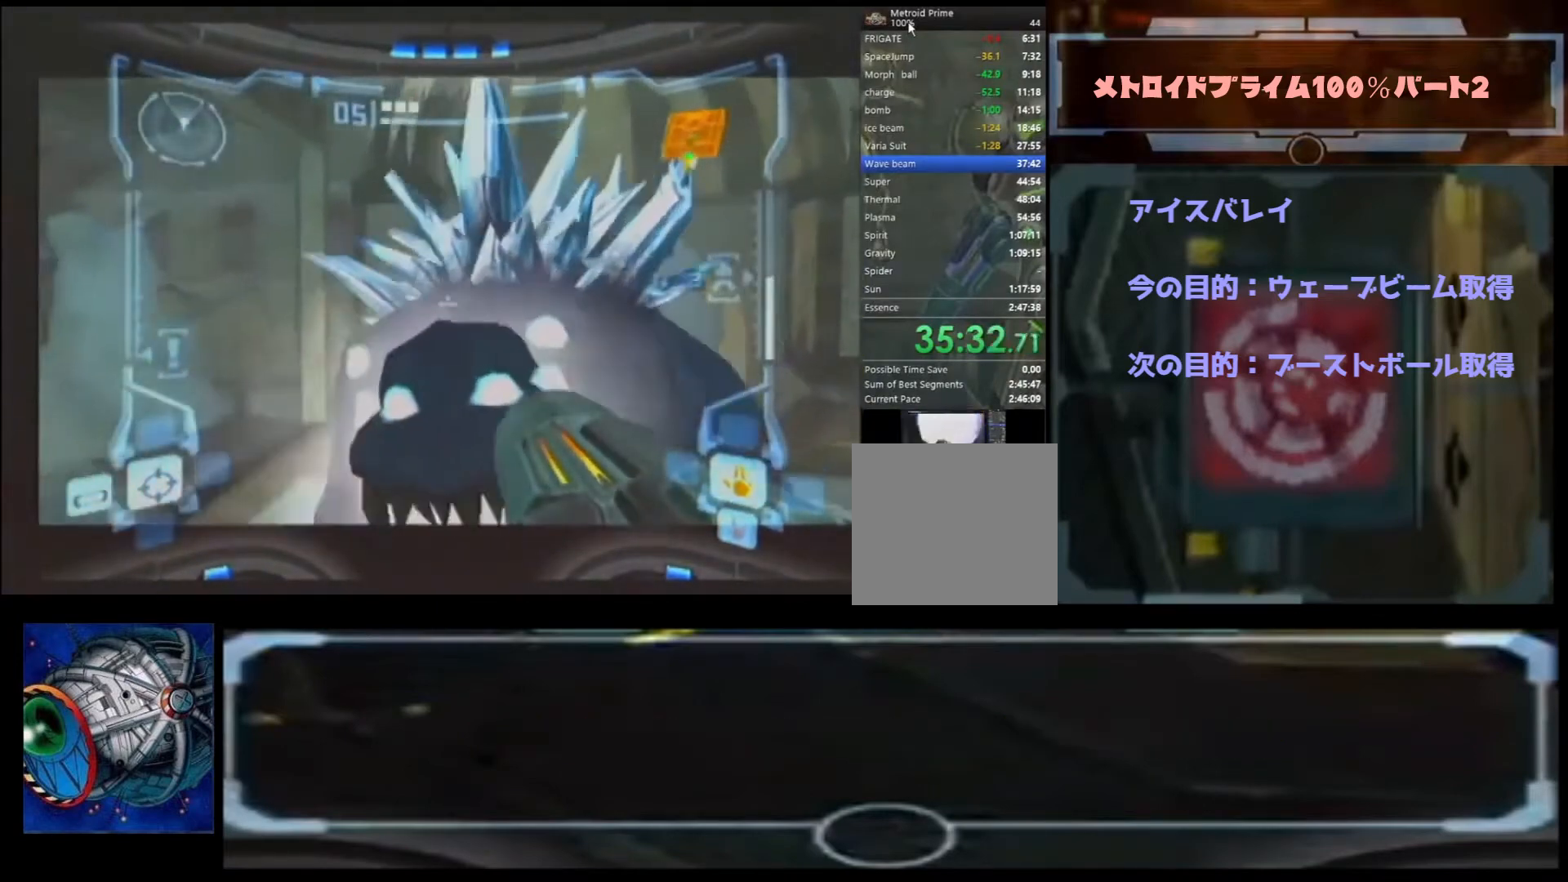
{"buttons": [], "left_stick": "up", "right_stick": "center", "events": []}
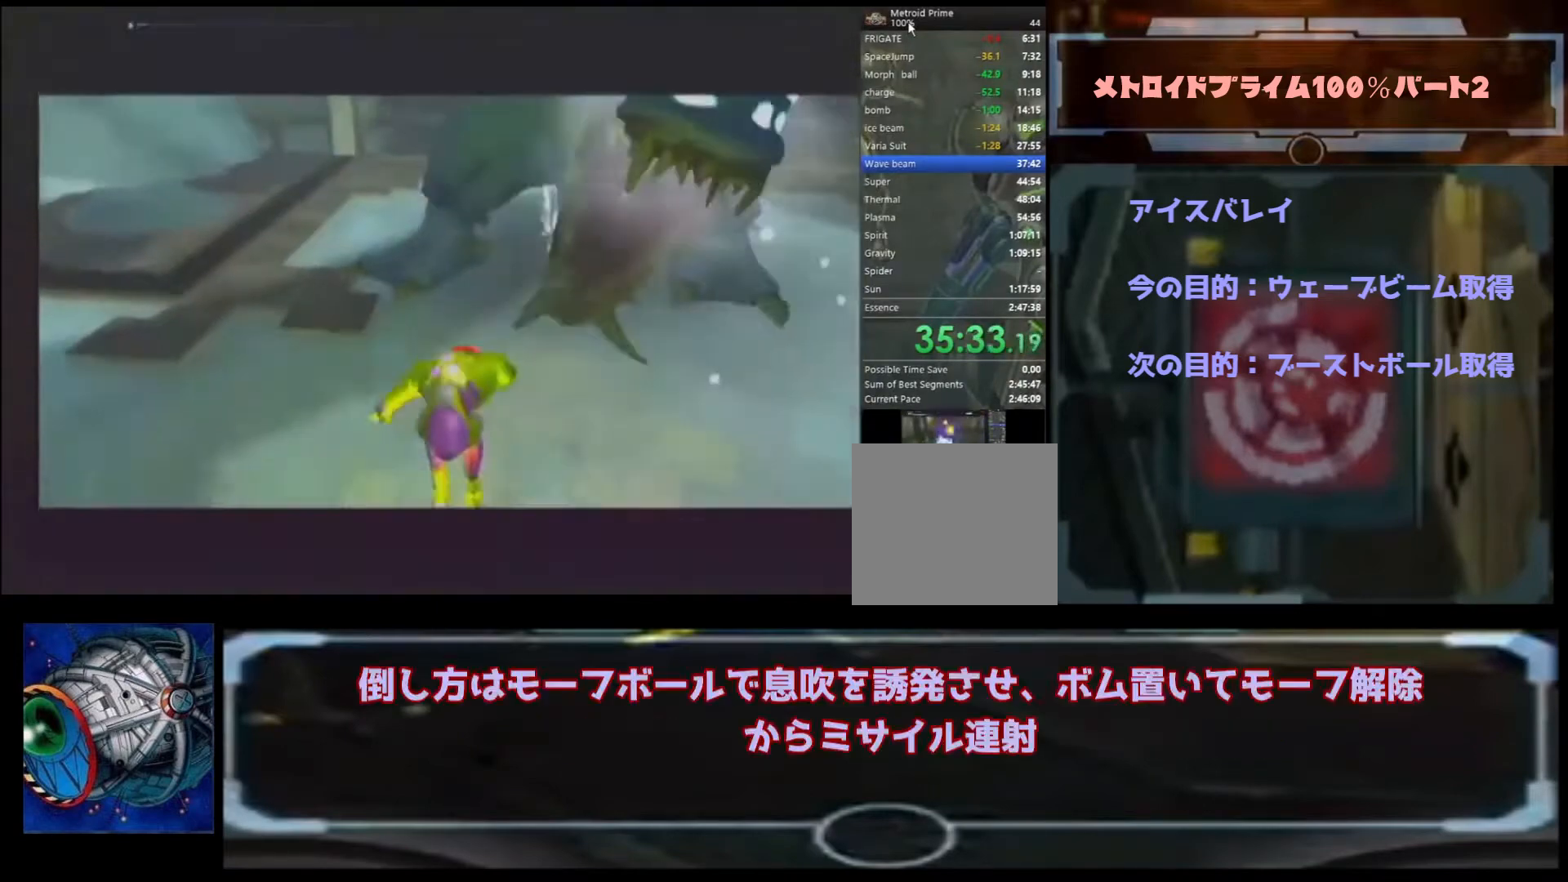
{"buttons": [], "left_stick": "right", "right_stick": "center", "events": [[200, "left_stick", "right"], [367, "A", "down"], [433, "A", "up"]]}
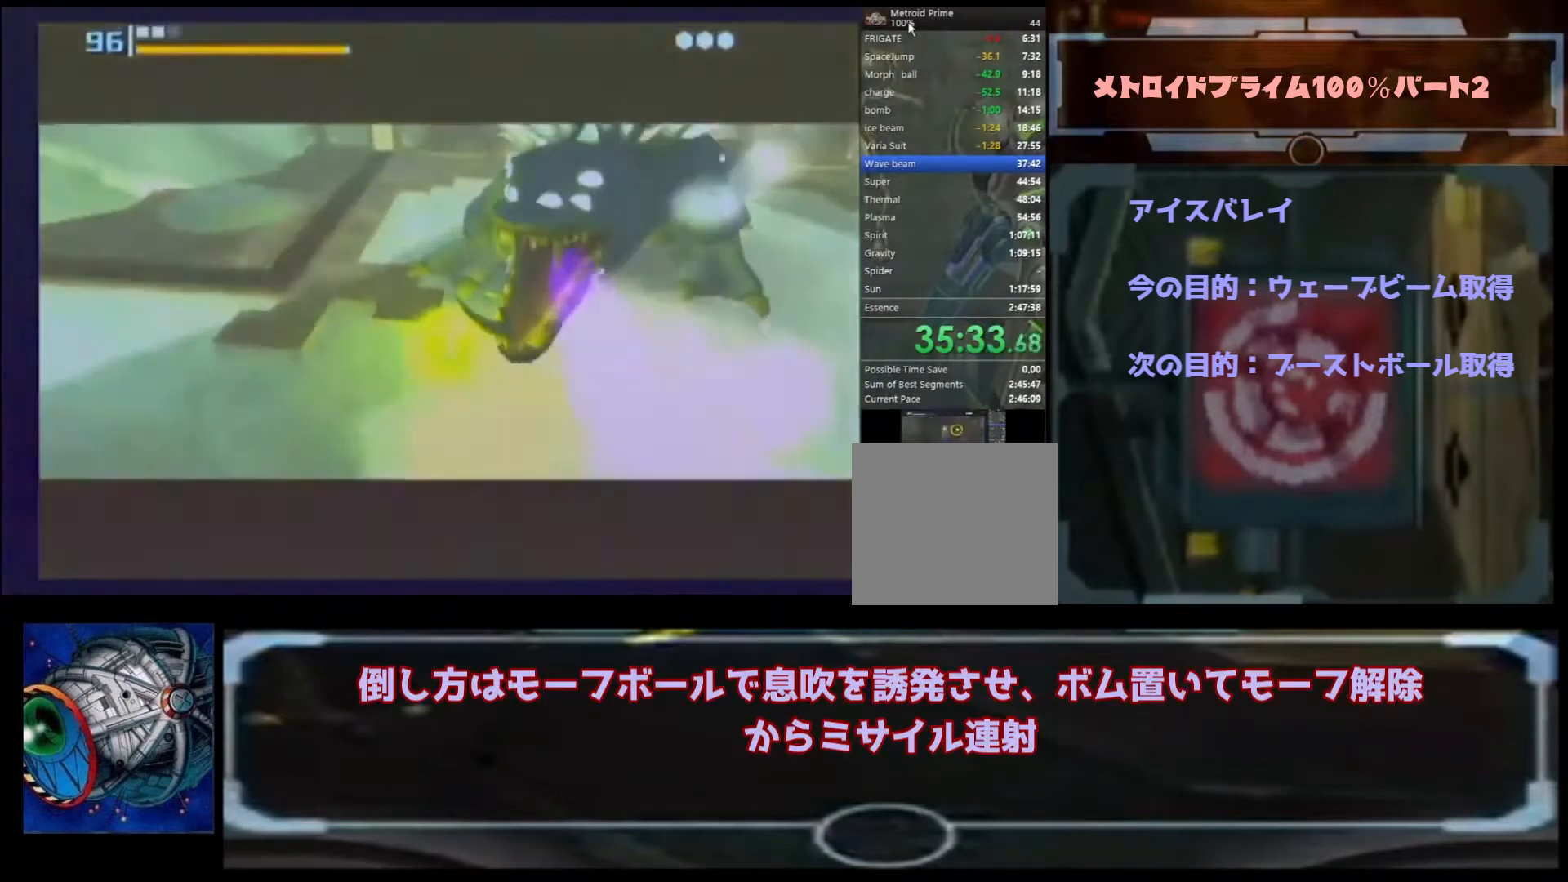
{"buttons": [], "left_stick": "center", "right_stick": "center", "events": [[100, "A", "down"], [100, "left_stick", "center"], [133, "A", "up"], [233, "A", "down"], [333, "A", "up"], [367, "X", "down"], [467, "X", "up"]]}
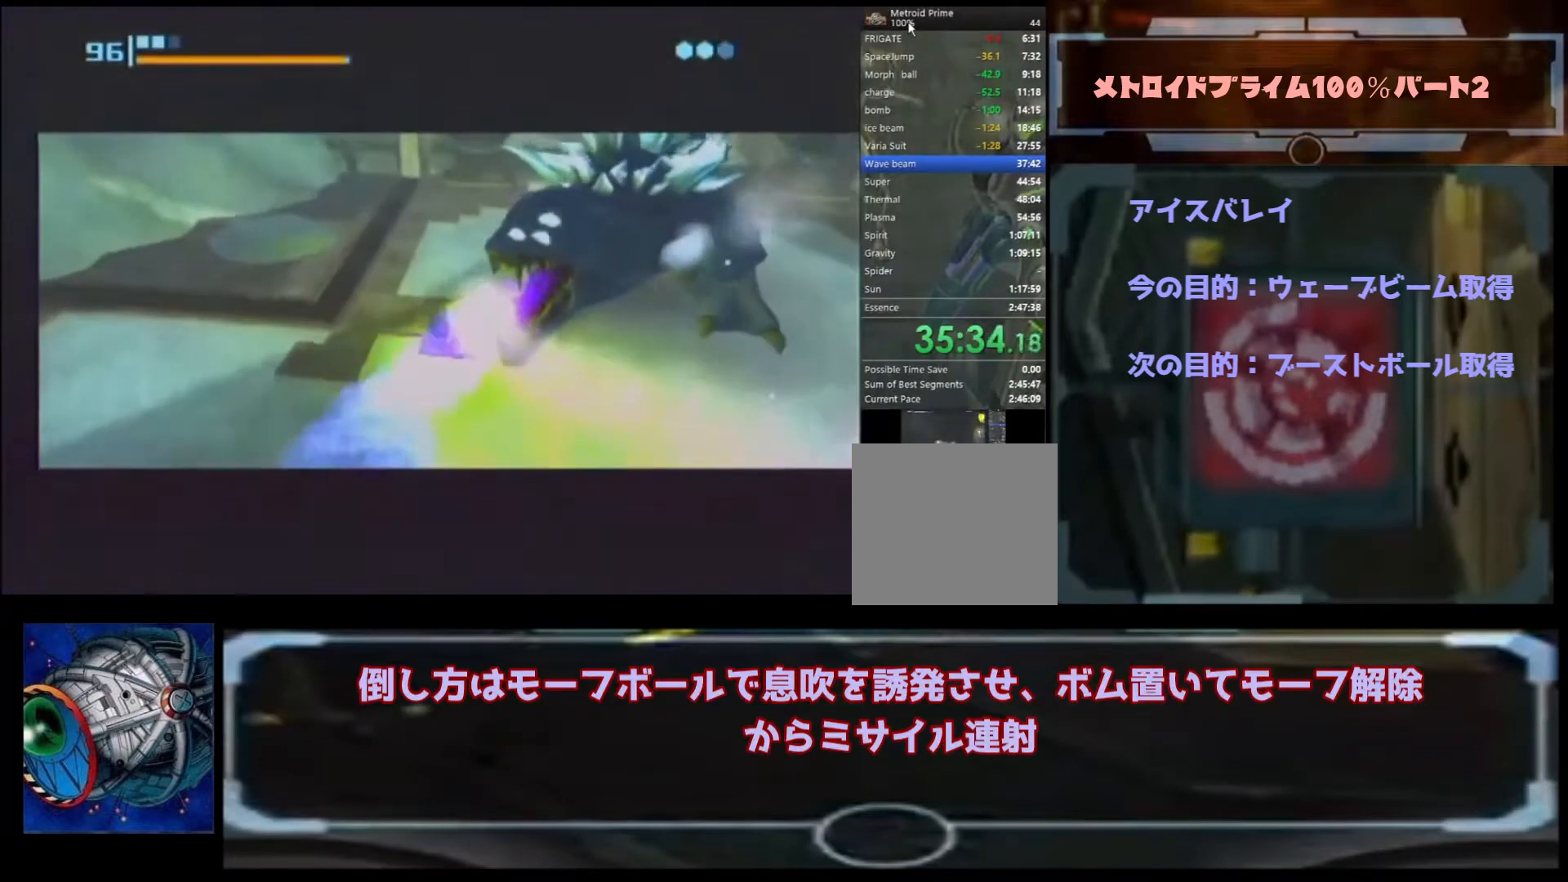
{"buttons": ["X"], "left_stick": "center", "right_stick": "center", "events": [[333, "X", "down"]]}
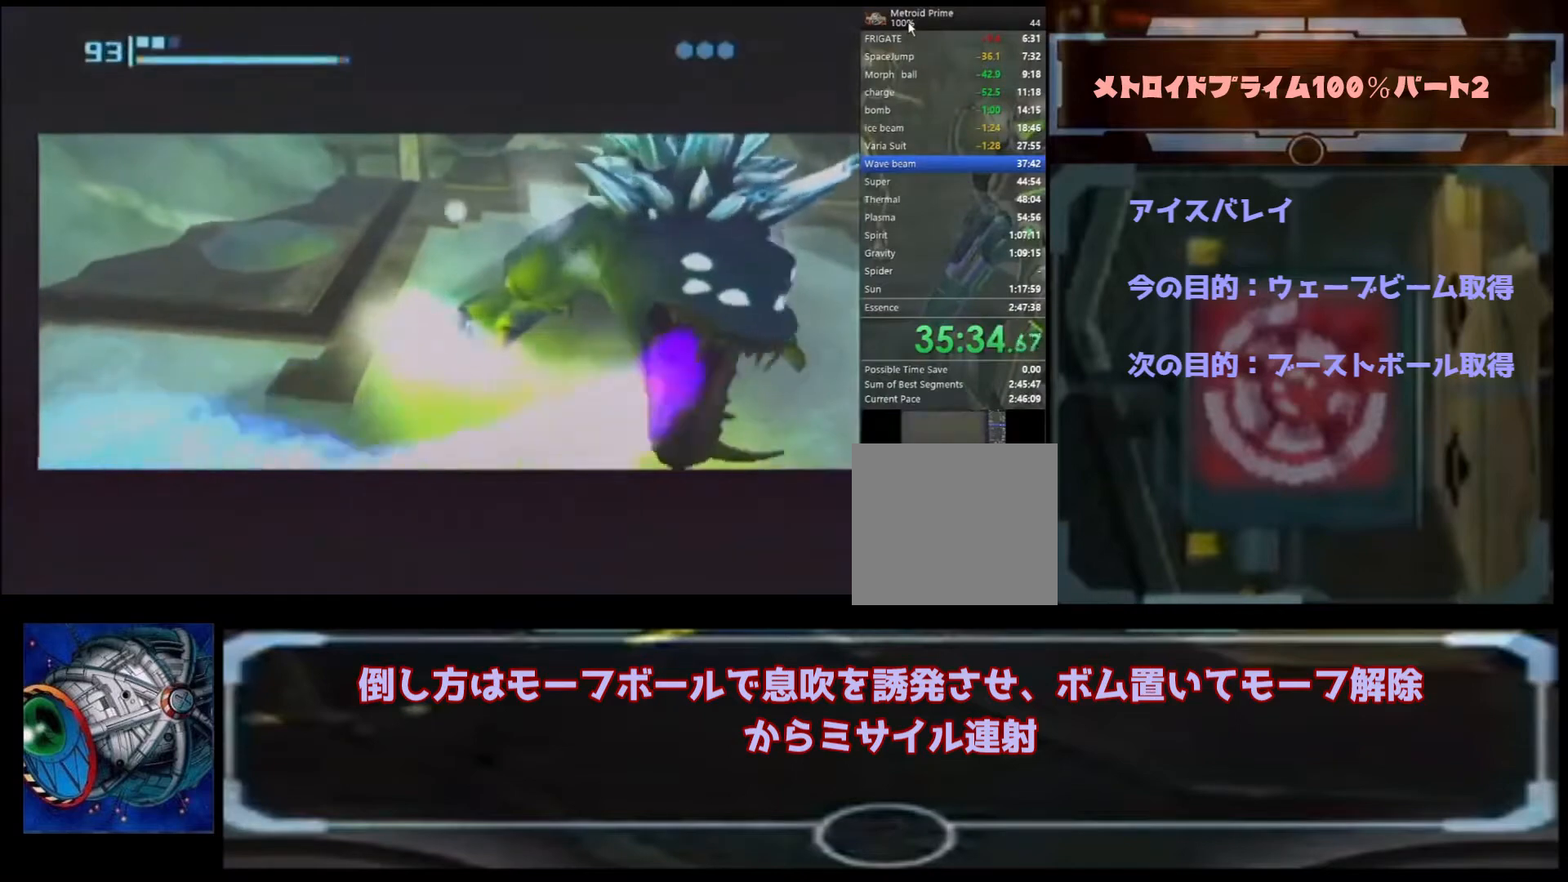
{"buttons": [], "left_stick": "center", "right_stick": "center", "events": [[33, "left_stick", "down"], [100, "X", "up"], [133, "A", "down"], [133, "left_stick", "down-right"], [267, "A", "up"], [300, "A", "down"], [367, "A", "up"], [367, "left_stick", "center"]]}
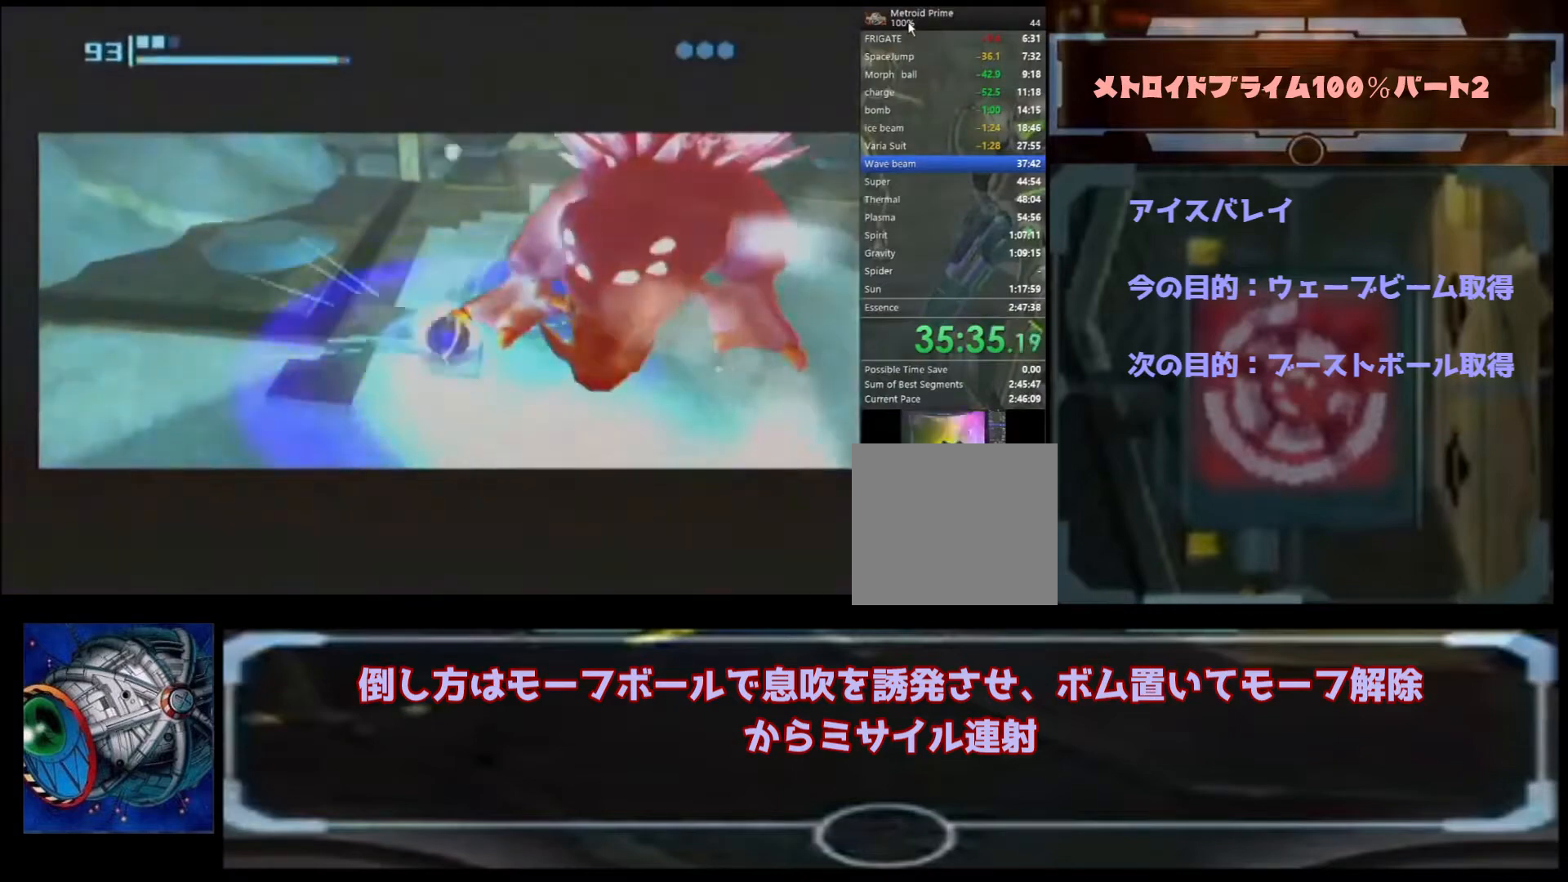
{"buttons": [], "left_stick": "left", "right_stick": "up", "events": [[167, "right_stick", "up"], [300, "Y", "down"], [333, "left_stick", "down-left"], [367, "Y", "up"], [467, "left_stick", "left"]]}
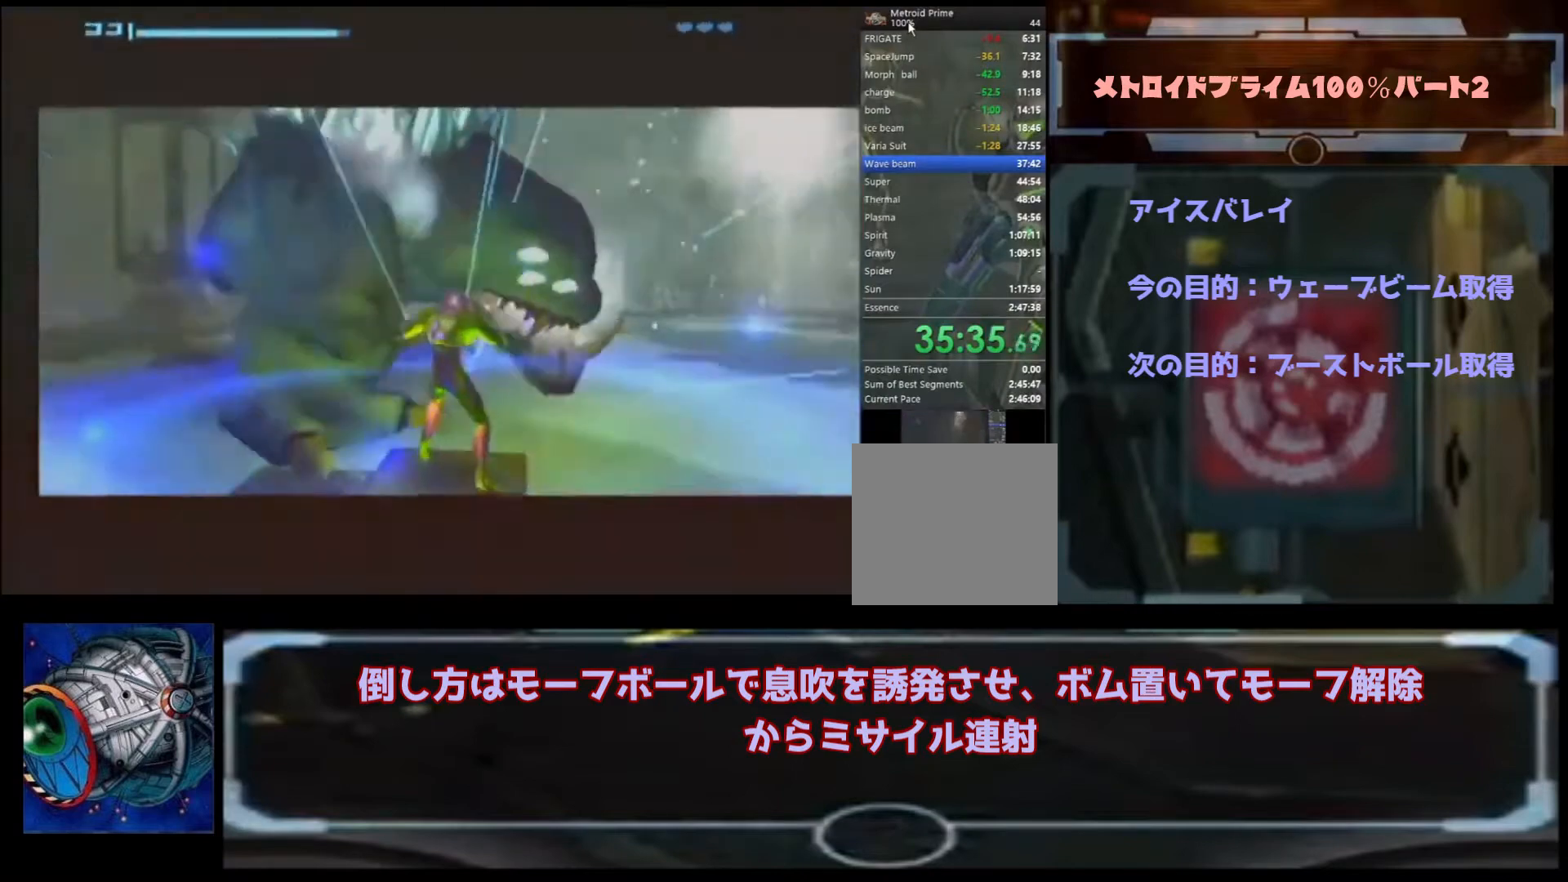
{"buttons": [], "left_stick": "center", "right_stick": "up", "events": [[200, "Y", "down"], [333, "left_stick", "center"], [433, "Y", "up"]]}
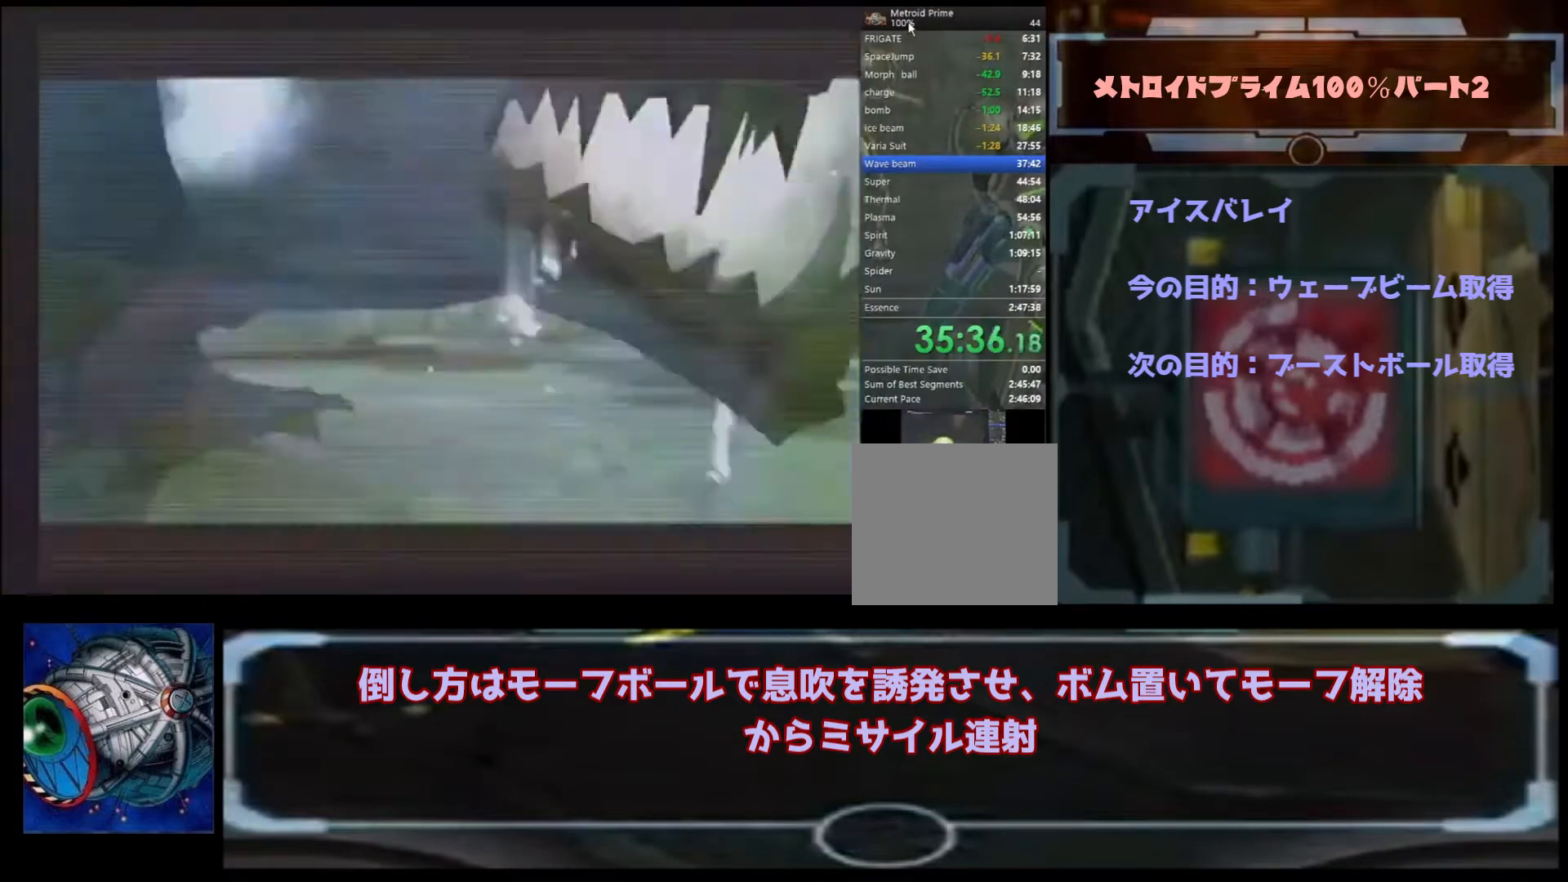
{"buttons": [], "left_stick": "center", "right_stick": "up", "events": [[33, "Y", "down"], [233, "Y", "up"], [300, "left_stick", "left"], [400, "left_stick", "center"]]}
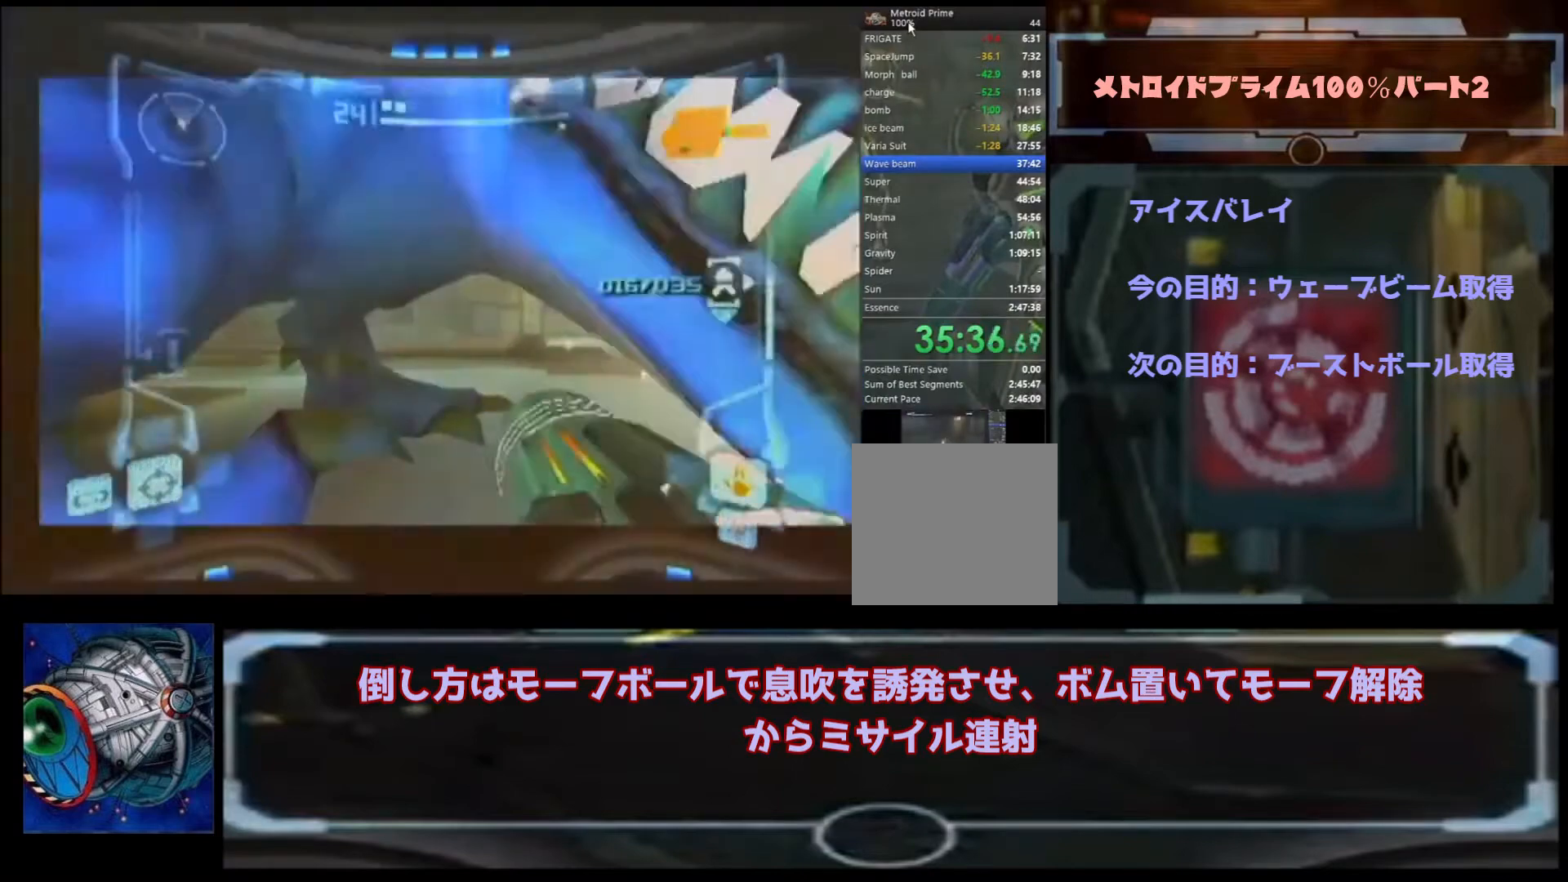
{"buttons": [], "left_stick": "down", "right_stick": "up", "events": [[500, "left_stick", "down"]]}
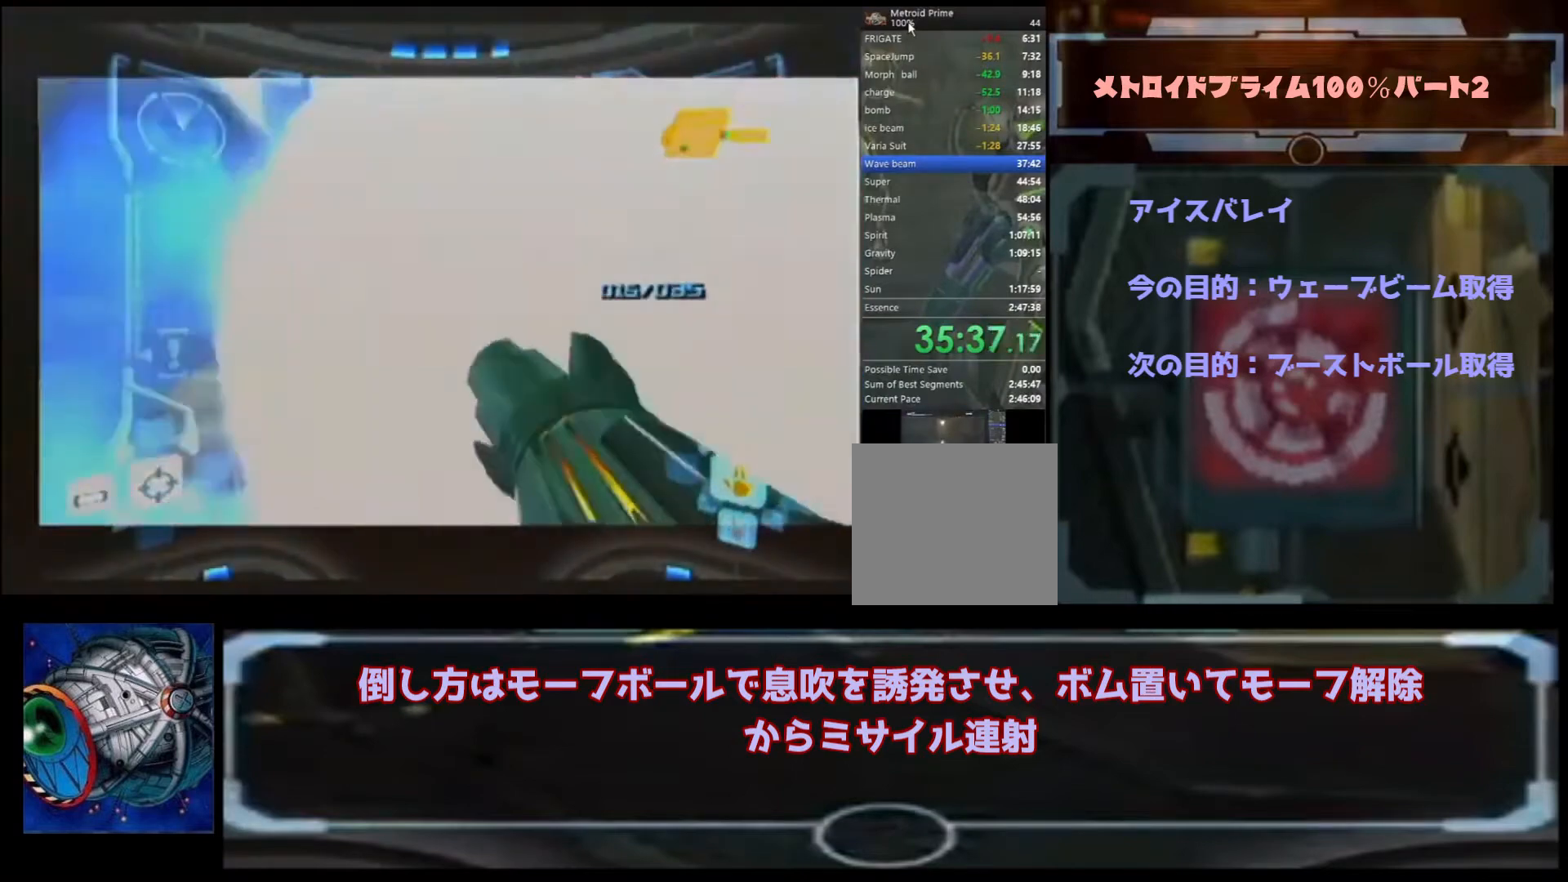
{"buttons": ["Y"], "left_stick": "down", "right_stick": "up", "events": [[467, "Y", "down"]]}
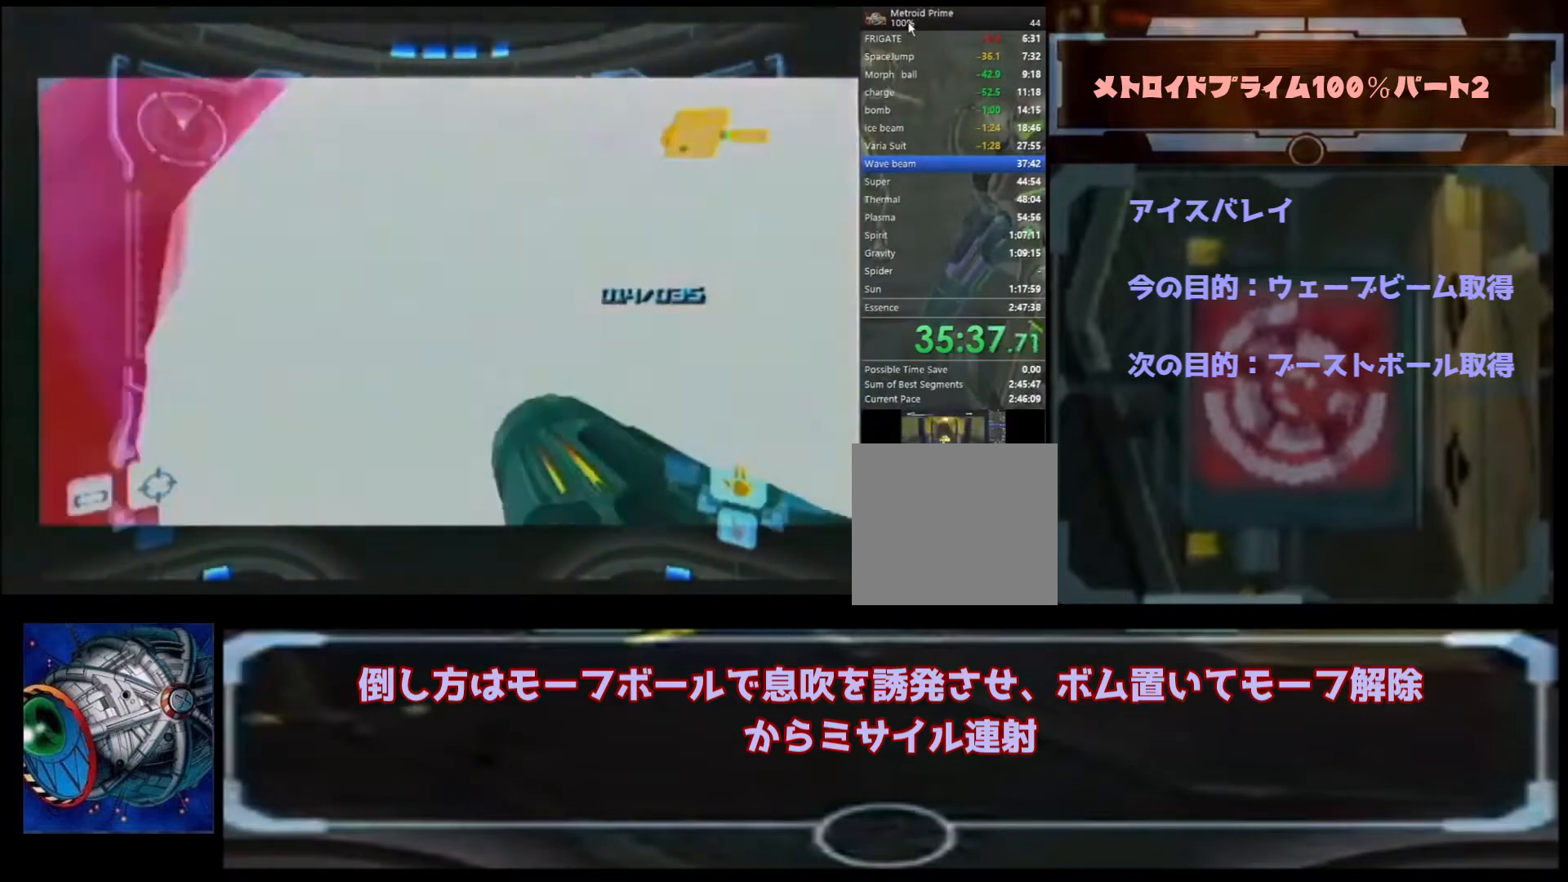
{"buttons": ["B"], "left_stick": "right", "right_stick": "center", "events": [[200, "Y", "up"], [233, "left_stick", "right"], [300, "right_stick", "center"], [400, "B", "down"]]}
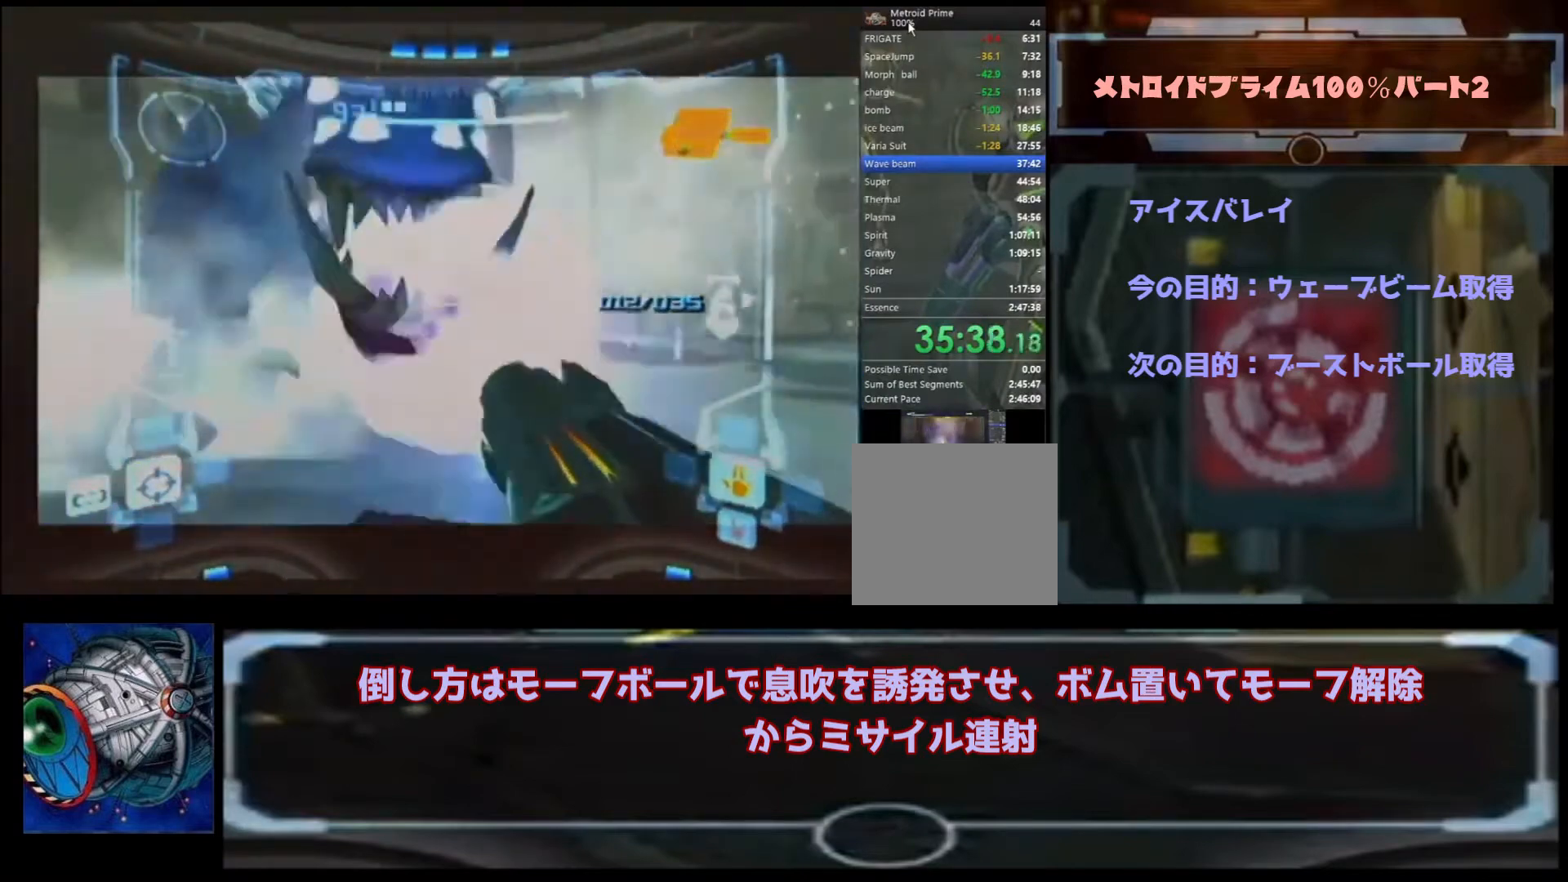
{"buttons": ["B"], "left_stick": "up", "right_stick": "center", "events": [[33, "B", "up"], [67, "left_stick", "up-right"], [367, "B", "down"], [400, "left_stick", "up"]]}
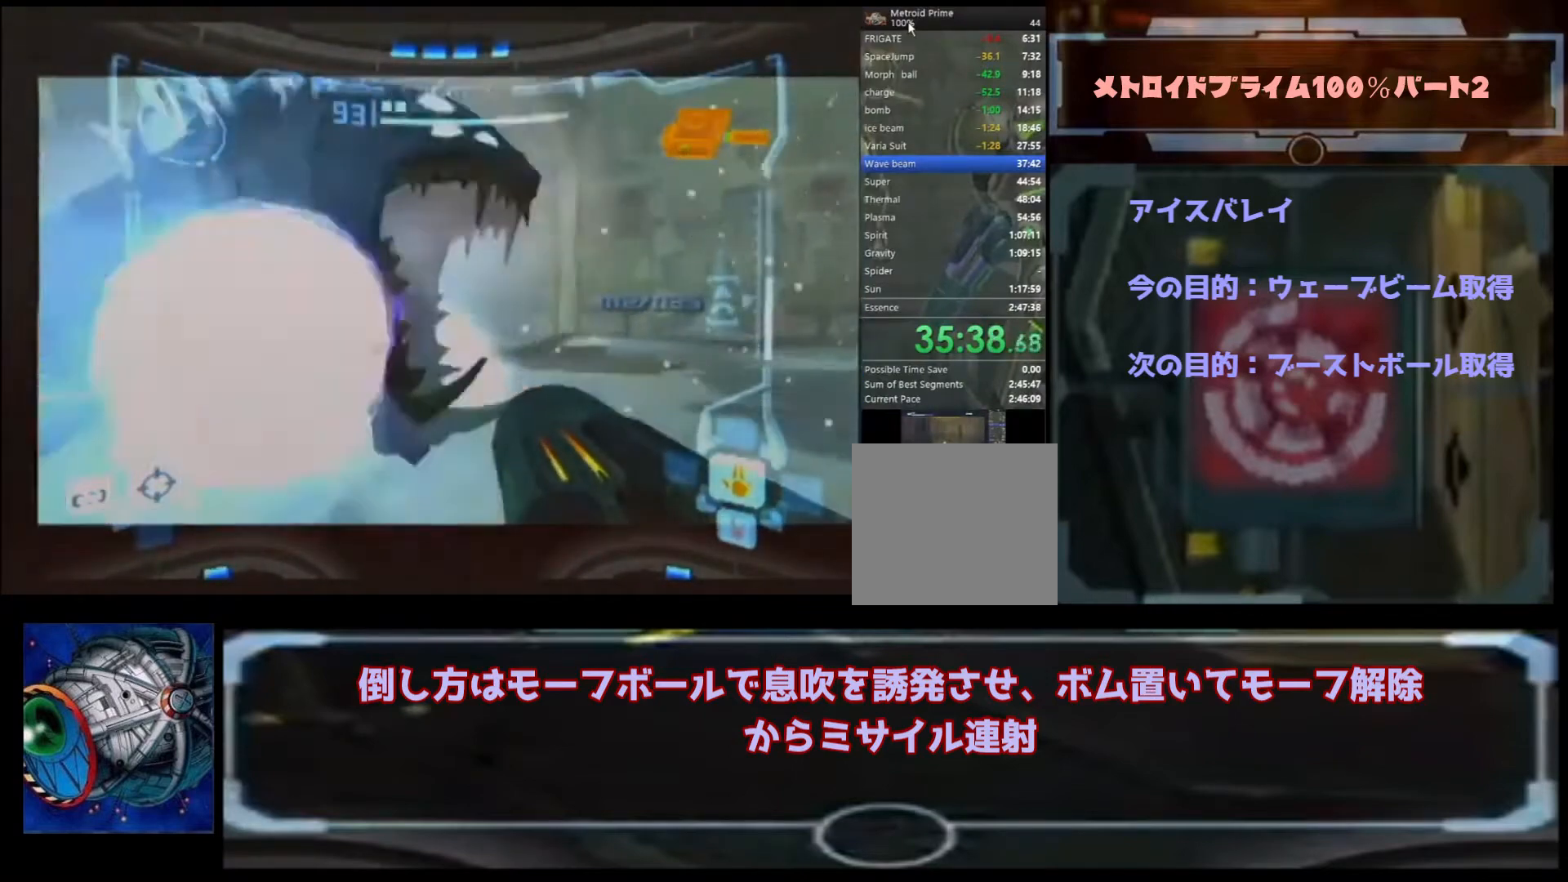
{"buttons": ["A", "B", "L1"], "left_stick": "down-left", "right_stick": "center", "events": [[33, "left_stick", "up-right"], [200, "left_stick", "down"], [233, "B", "up"], [267, "left_stick", "down-left"], [300, "B", "down"], [367, "left_stick", "down-right"], [400, "B", "up"], [433, "left_stick", "down-left"], [467, "A", "down"], [467, "B", "down"], [467, "L1", "down"]]}
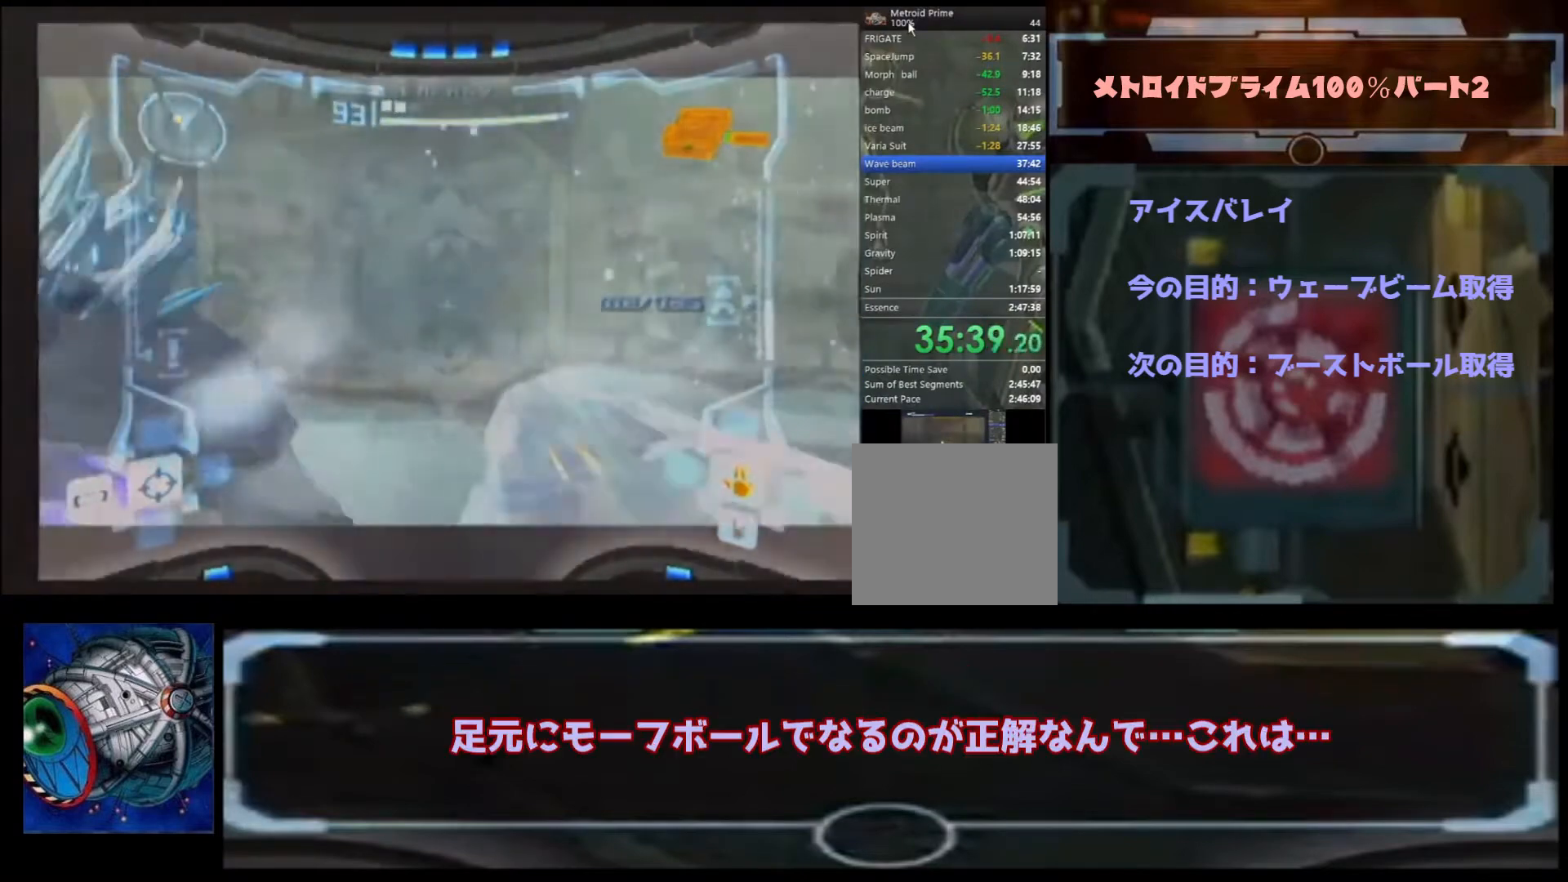
{"buttons": ["A", "B", "L1"], "left_stick": "left", "right_stick": "center", "events": [[33, "A", "up"], [33, "B", "up"], [33, "L1", "up"], [67, "A", "down"], [67, "B", "down"], [133, "A", "up"], [133, "B", "up"], [133, "L1", "down"], [233, "A", "down"], [233, "B", "down"], [233, "L1", "up"], [300, "A", "up"], [300, "B", "up"], [300, "L1", "down"], [333, "A", "down"], [333, "B", "down"], [400, "L1", "up"], [433, "A", "up"], [433, "B", "up"], [467, "B", "down"], [467, "L1", "down"], [500, "A", "down"], [500, "left_stick", "left"]]}
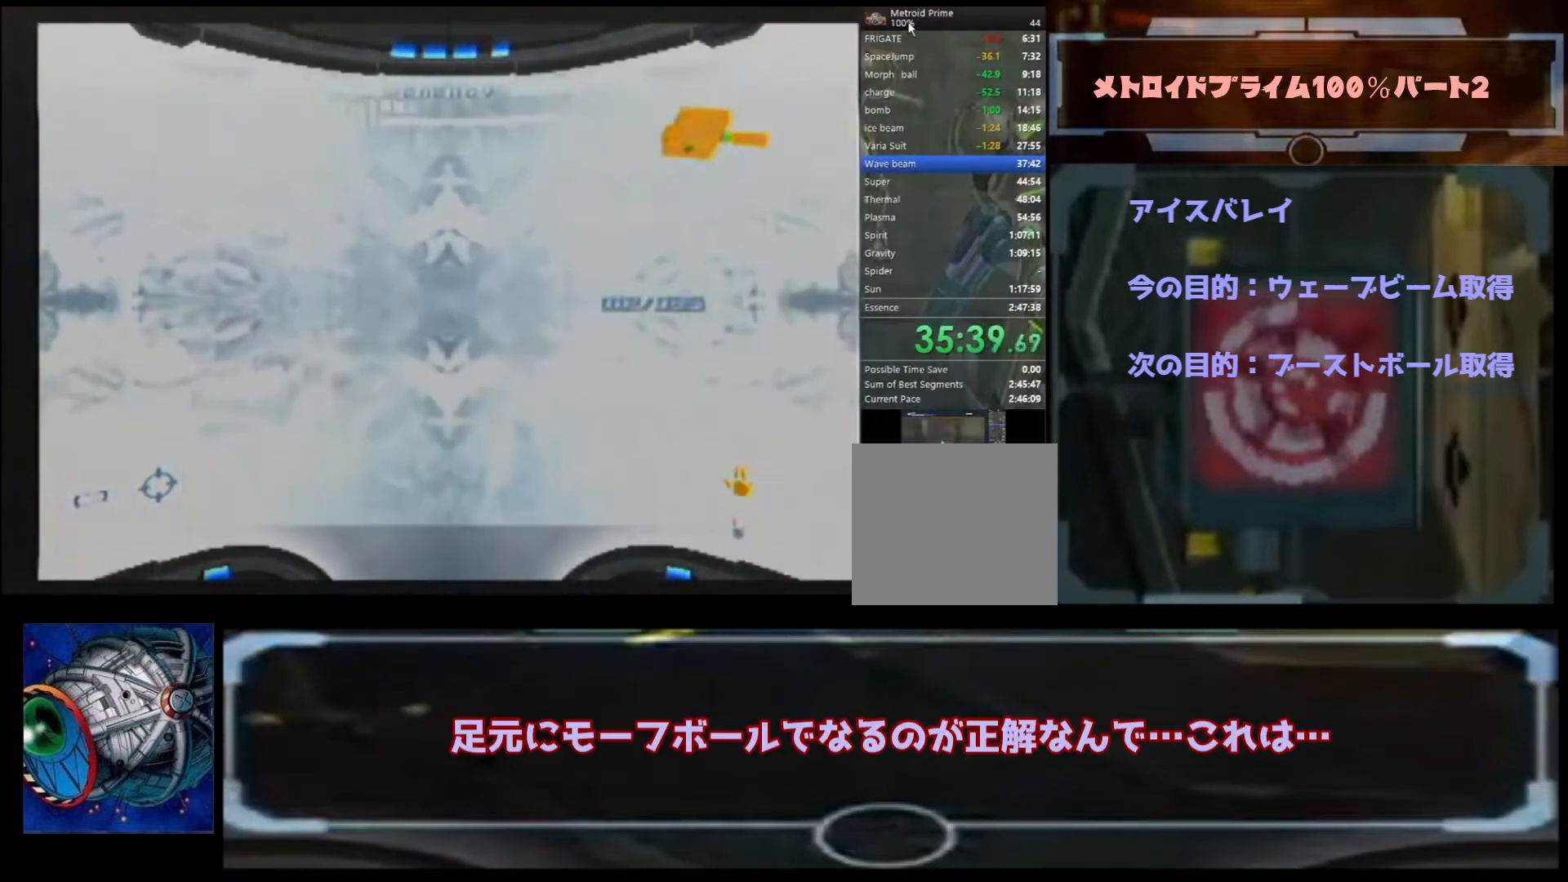
{"buttons": ["X"], "left_stick": "left", "right_stick": "center", "events": [[33, "A", "up"], [67, "B", "up"], [67, "L1", "up"], [367, "X", "down"]]}
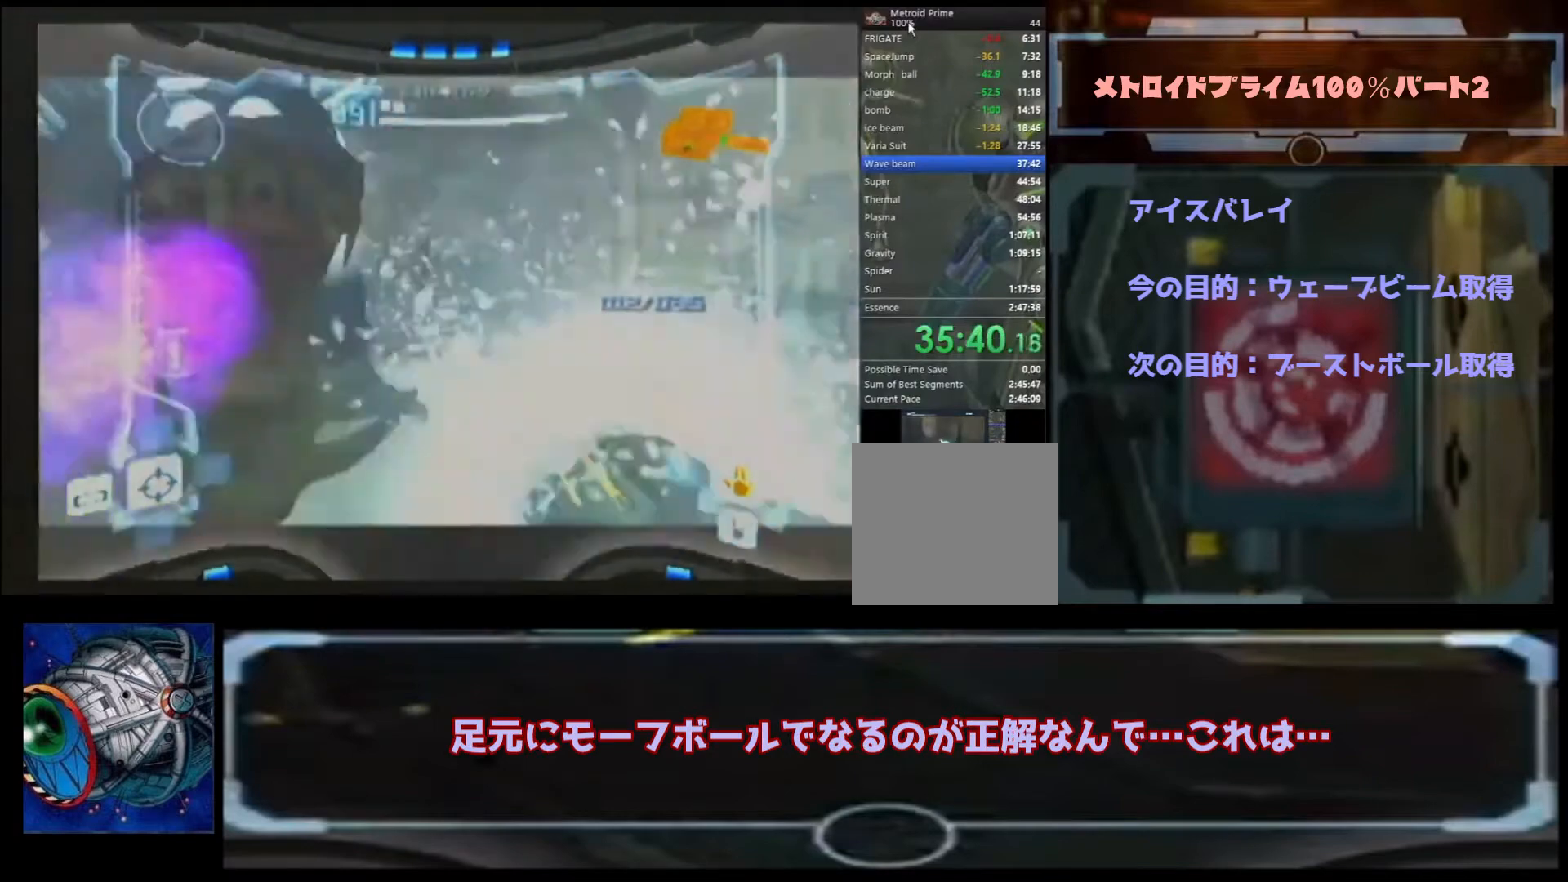
{"buttons": ["A", "L1"], "left_stick": "up-left", "right_stick": "center", "events": [[67, "X", "up"], [67, "left_stick", "up-left"], [133, "X", "down"], [233, "X", "up"], [267, "A", "down"], [267, "X", "down"], [300, "L1", "down"], [333, "X", "up"]]}
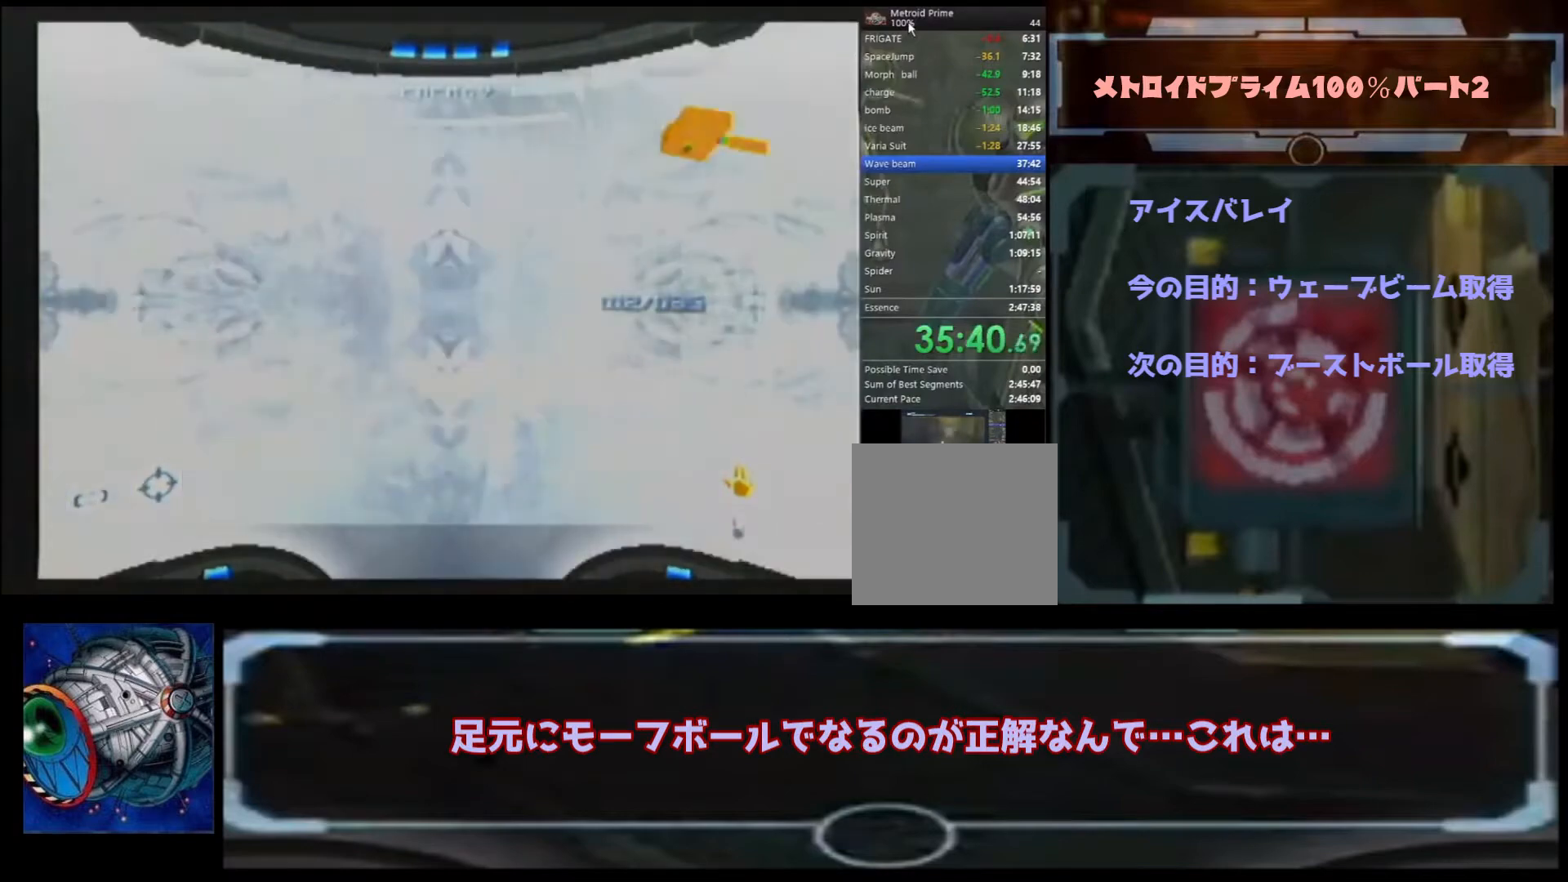
{"buttons": [], "left_stick": "down-left", "right_stick": "center", "events": [[67, "A", "up"], [167, "A", "down"], [167, "L1", "up"], [200, "A", "up"], [233, "L1", "down"], [267, "A", "down"], [300, "A", "up"], [300, "L1", "up"], [367, "A", "down"], [367, "left_stick", "left"], [467, "A", "up"], [467, "left_stick", "down-left"]]}
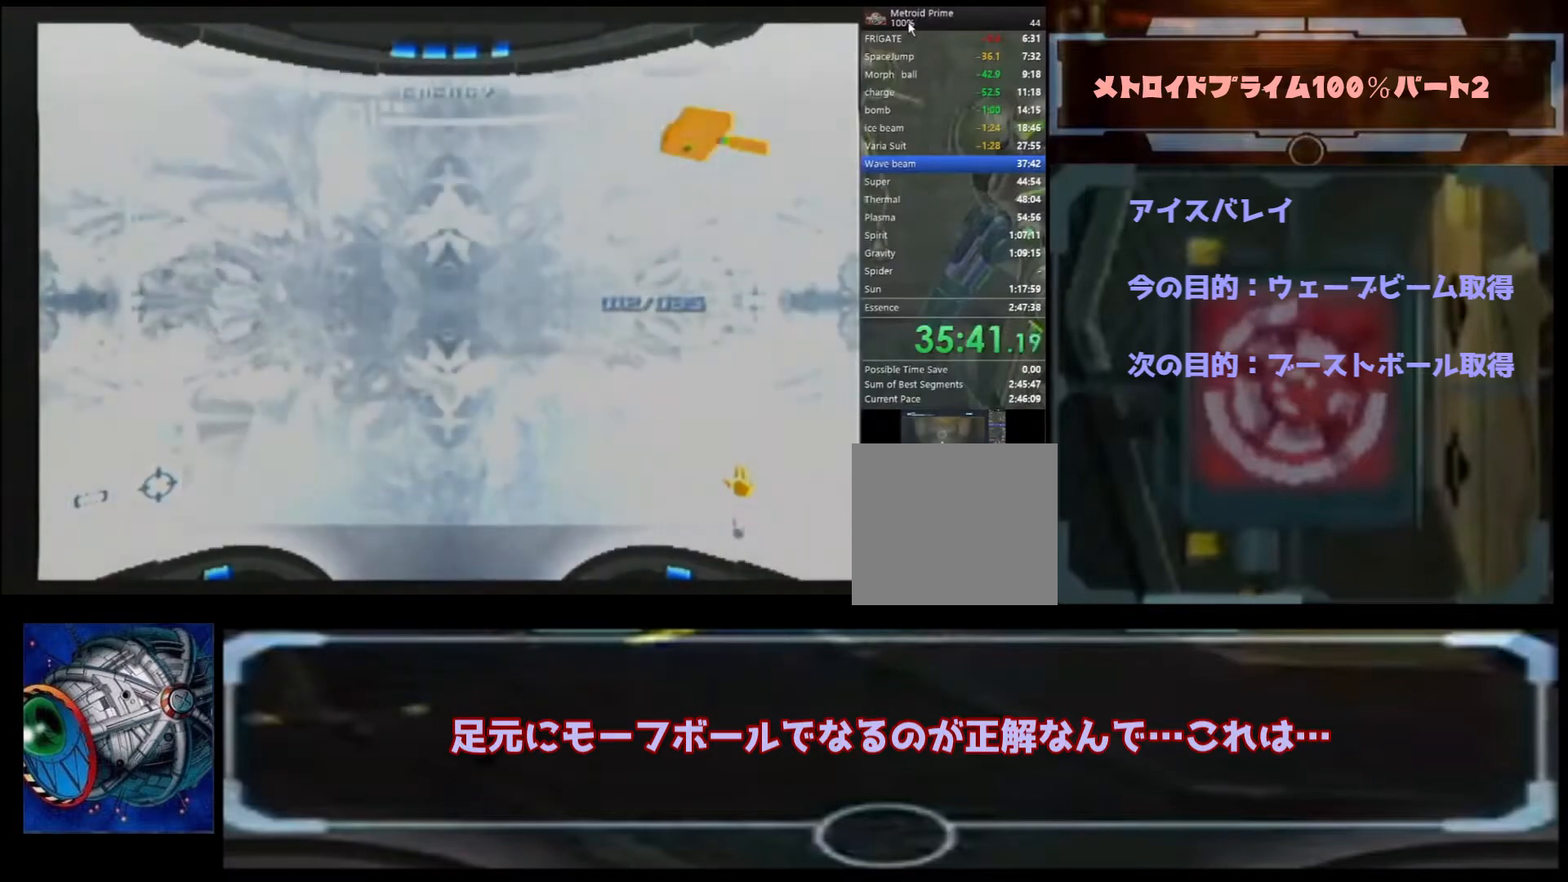
{"buttons": ["B"], "left_stick": "down-left", "right_stick": "center", "events": [[33, "A", "down"], [133, "A", "up"], [133, "L1", "down"], [167, "B", "down"], [167, "left_stick", "left"], [233, "B", "up"], [233, "L1", "up"], [267, "B", "down"], [367, "A", "down"], [367, "B", "up"], [367, "L1", "down"], [400, "B", "down"], [433, "A", "up"], [433, "L1", "up"], [467, "B", "up"], [500, "B", "down"], [500, "left_stick", "down-left"]]}
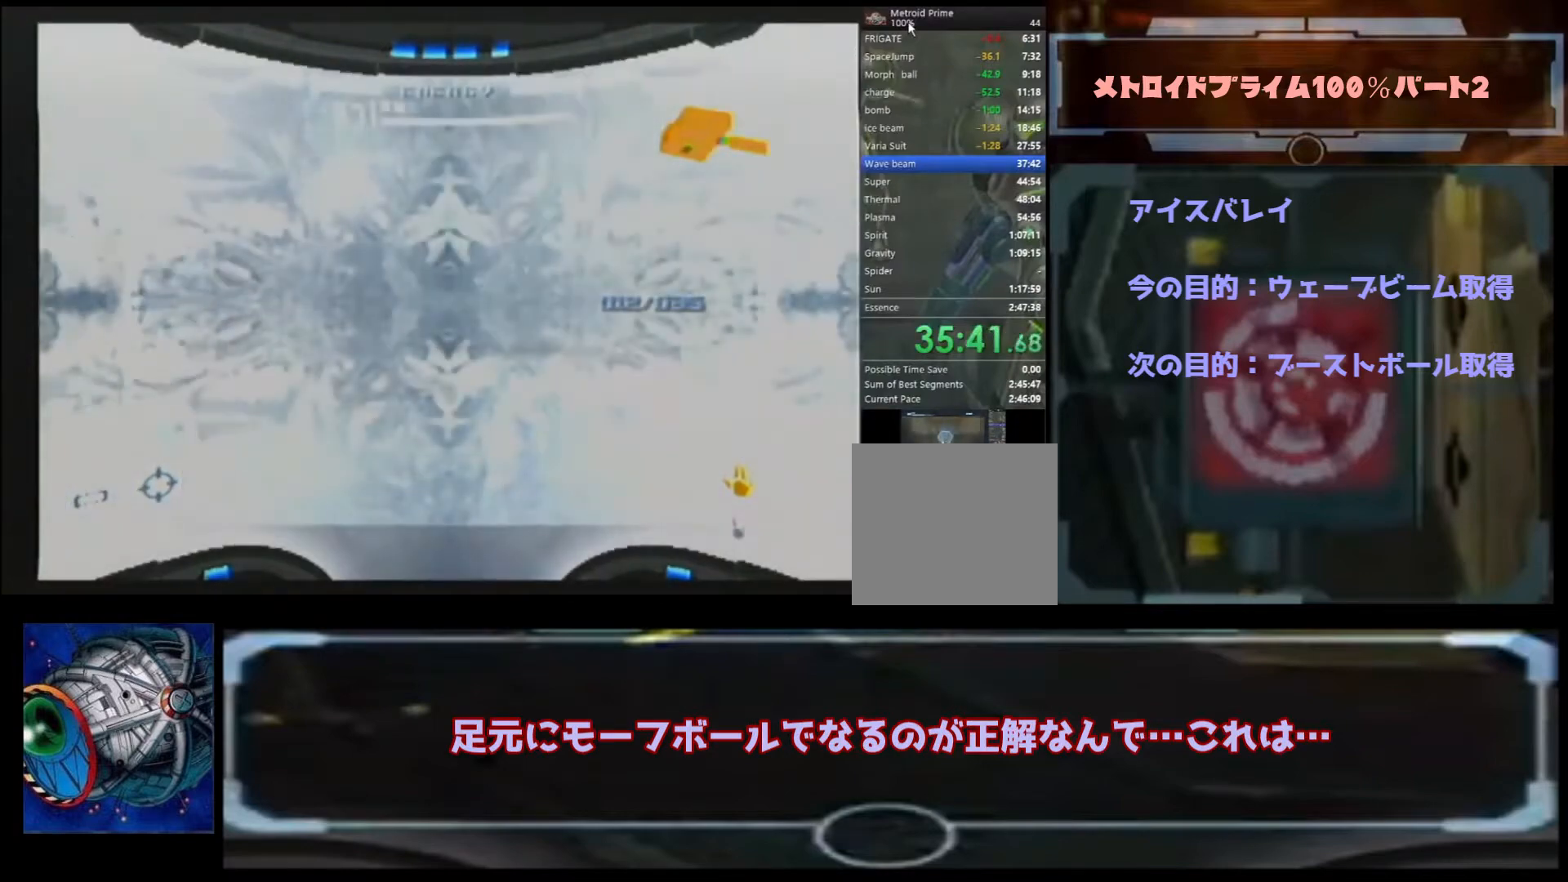
{"buttons": [], "left_stick": "left", "right_stick": "center", "events": [[67, "L1", "down"], [100, "B", "up"], [167, "A", "down"], [167, "B", "down"], [167, "L1", "up"], [167, "left_stick", "left"], [200, "A", "up"], [233, "A", "down"], [267, "A", "up"], [267, "B", "up"], [300, "B", "down"], [433, "B", "up"]]}
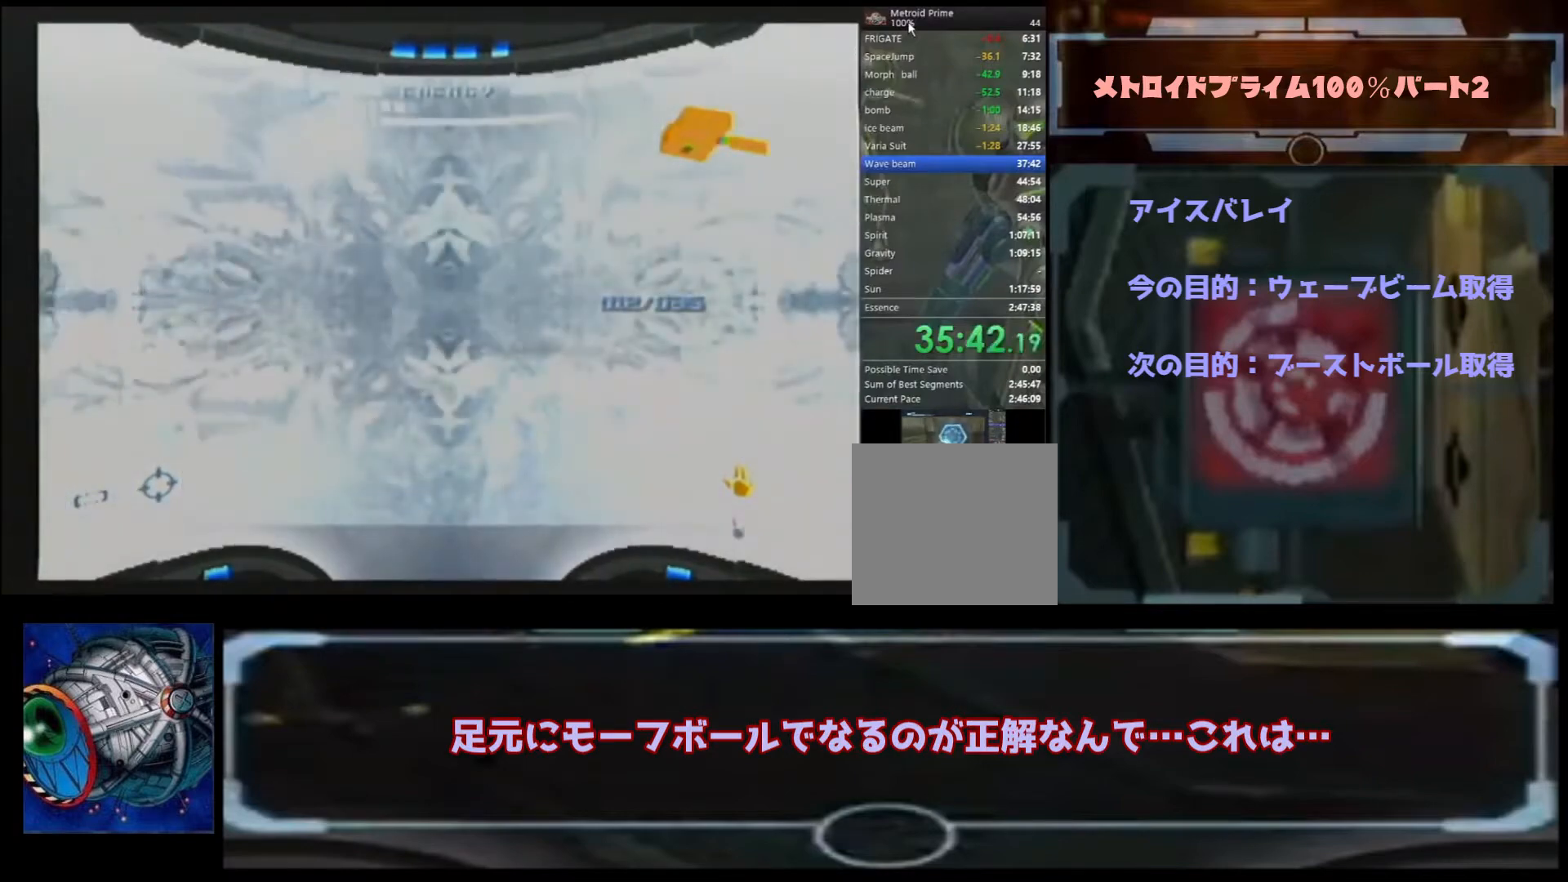
{"buttons": [], "left_stick": "up-left", "right_stick": "center", "events": [[33, "left_stick", "up-left"], [267, "X", "down"], [400, "X", "up"]]}
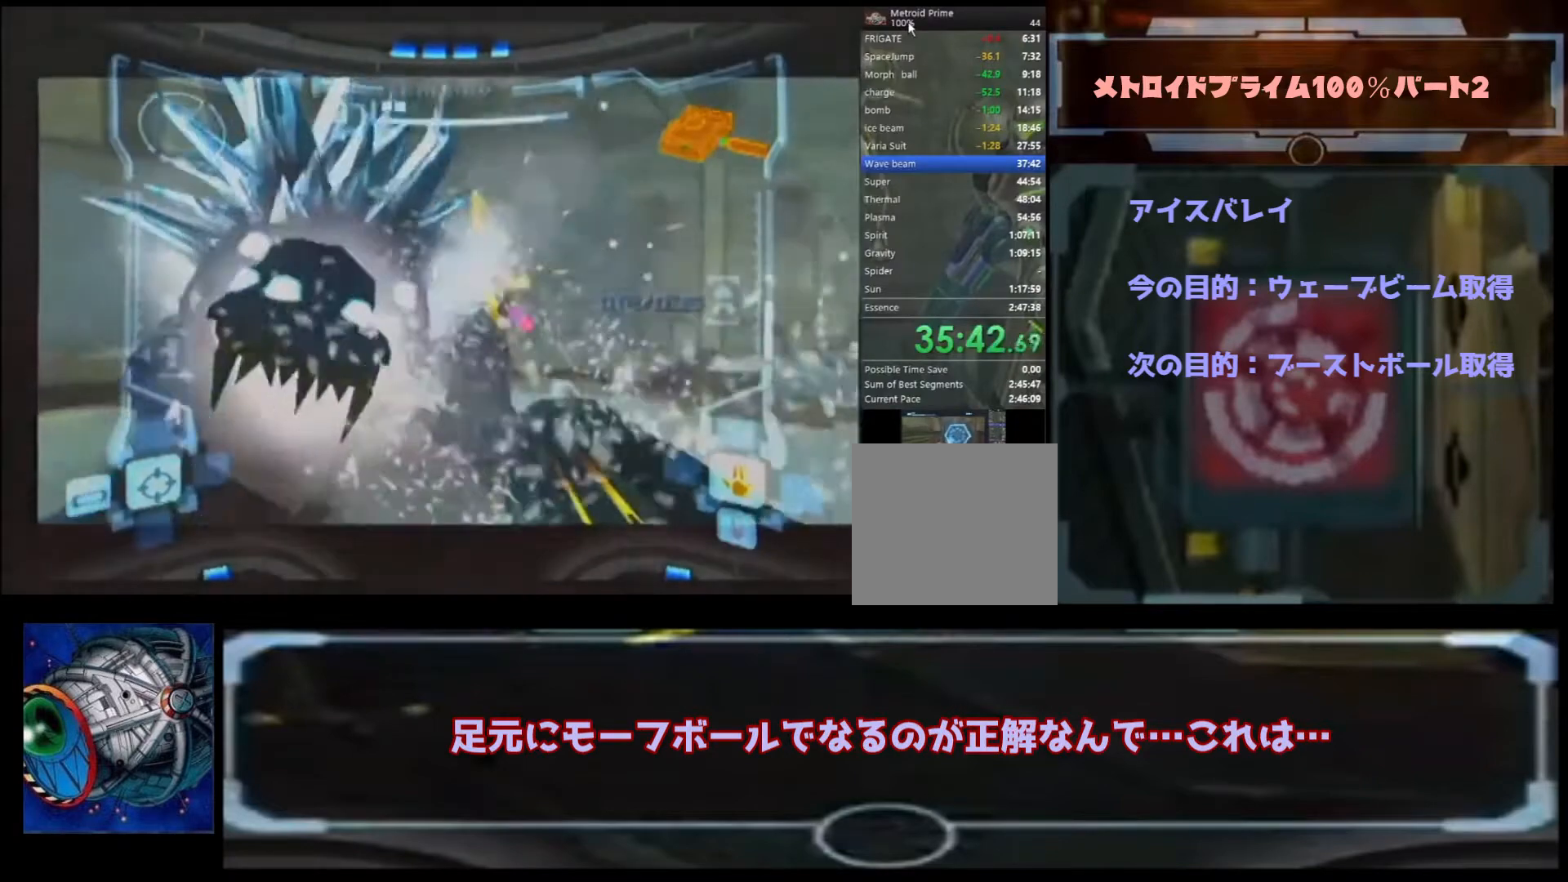
{"buttons": [], "left_stick": "up-left", "right_stick": "center", "events": [[133, "A", "down"], [200, "A", "up"]]}
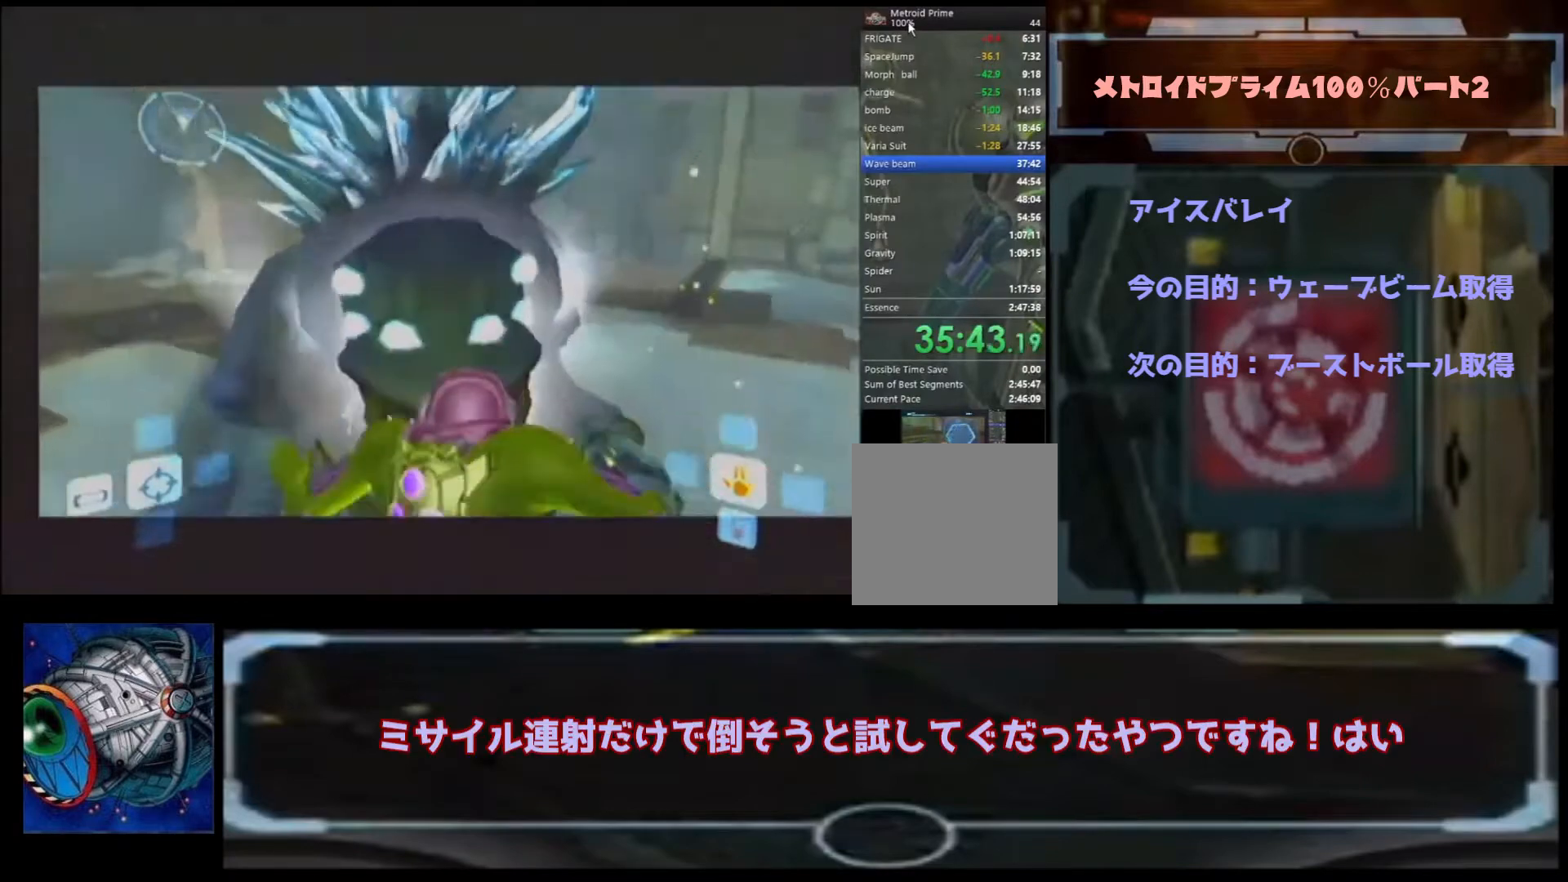
{"buttons": [], "left_stick": "center", "right_stick": "center", "events": [[267, "A", "down"], [333, "left_stick", "down-left"], [367, "A", "up"], [433, "A", "down"], [433, "left_stick", "center"], [500, "A", "up"]]}
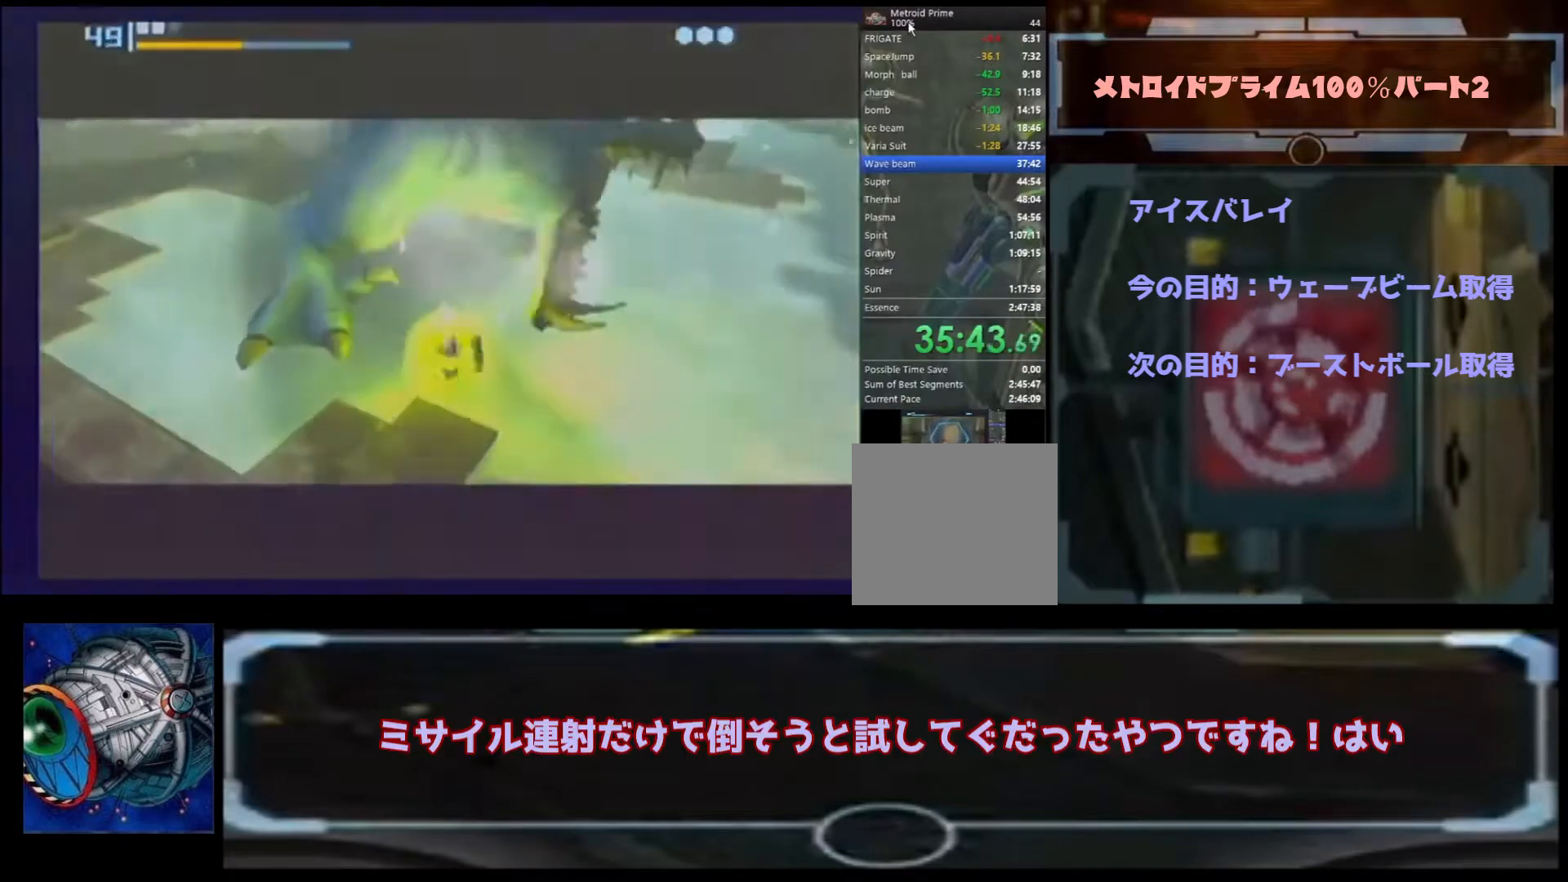
{"buttons": [], "left_stick": "right", "right_stick": "center", "events": [[67, "A", "down"], [133, "A", "up"], [167, "A", "down"], [200, "A", "up"], [233, "A", "down"], [233, "left_stick", "right"], [267, "A", "up"], [300, "left_stick", "center"], [467, "left_stick", "right"]]}
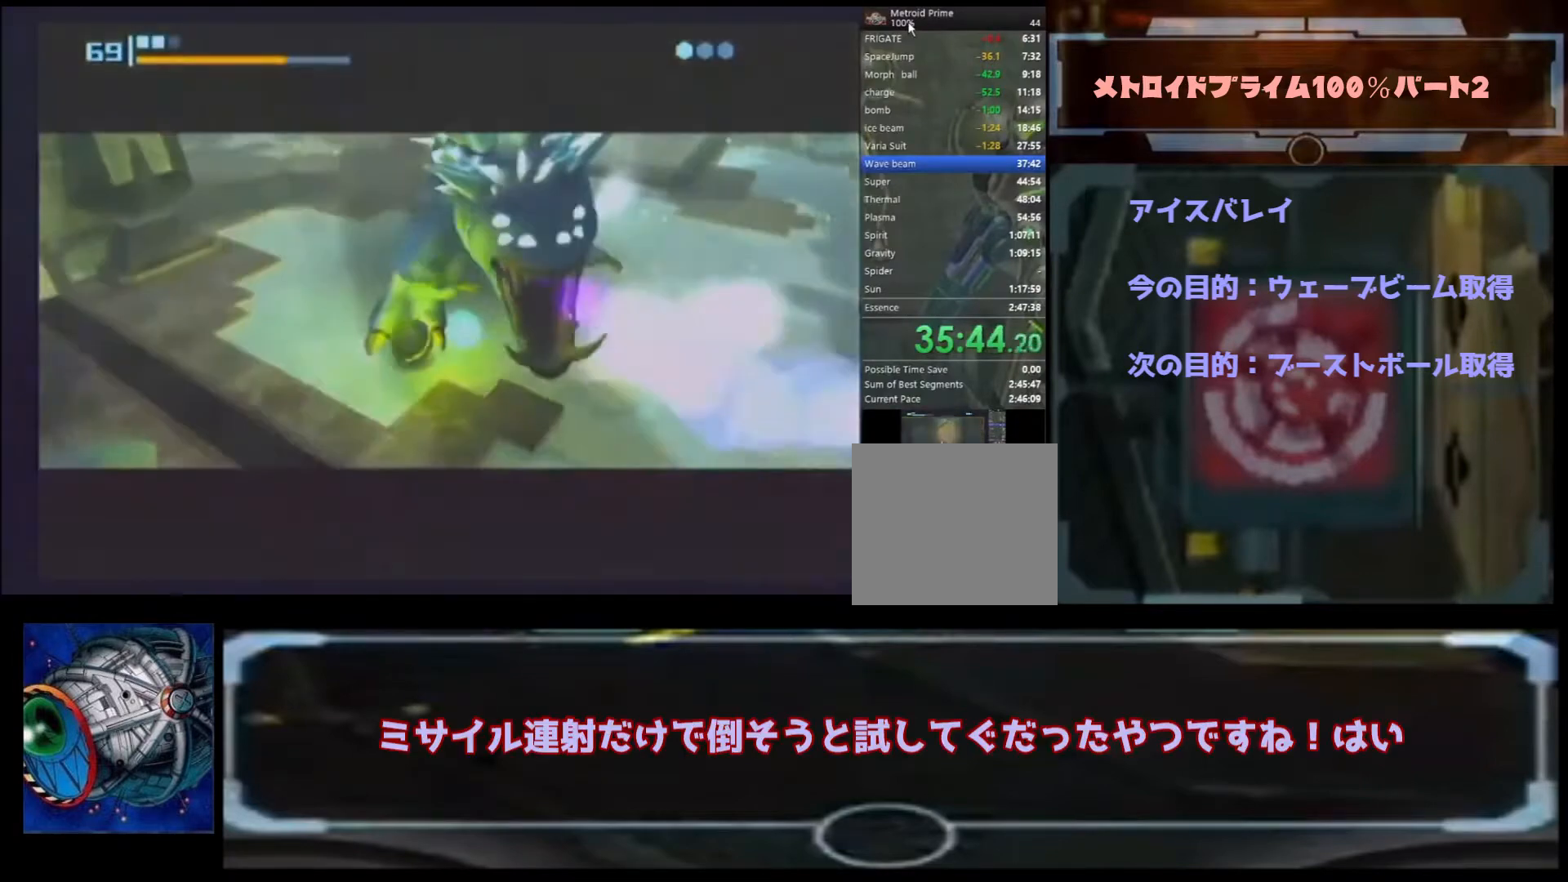
{"buttons": [], "left_stick": "center", "right_stick": "center", "events": [[100, "X", "down"], [100, "left_stick", "center"], [233, "X", "up"], [433, "X", "down"], [500, "X", "up"]]}
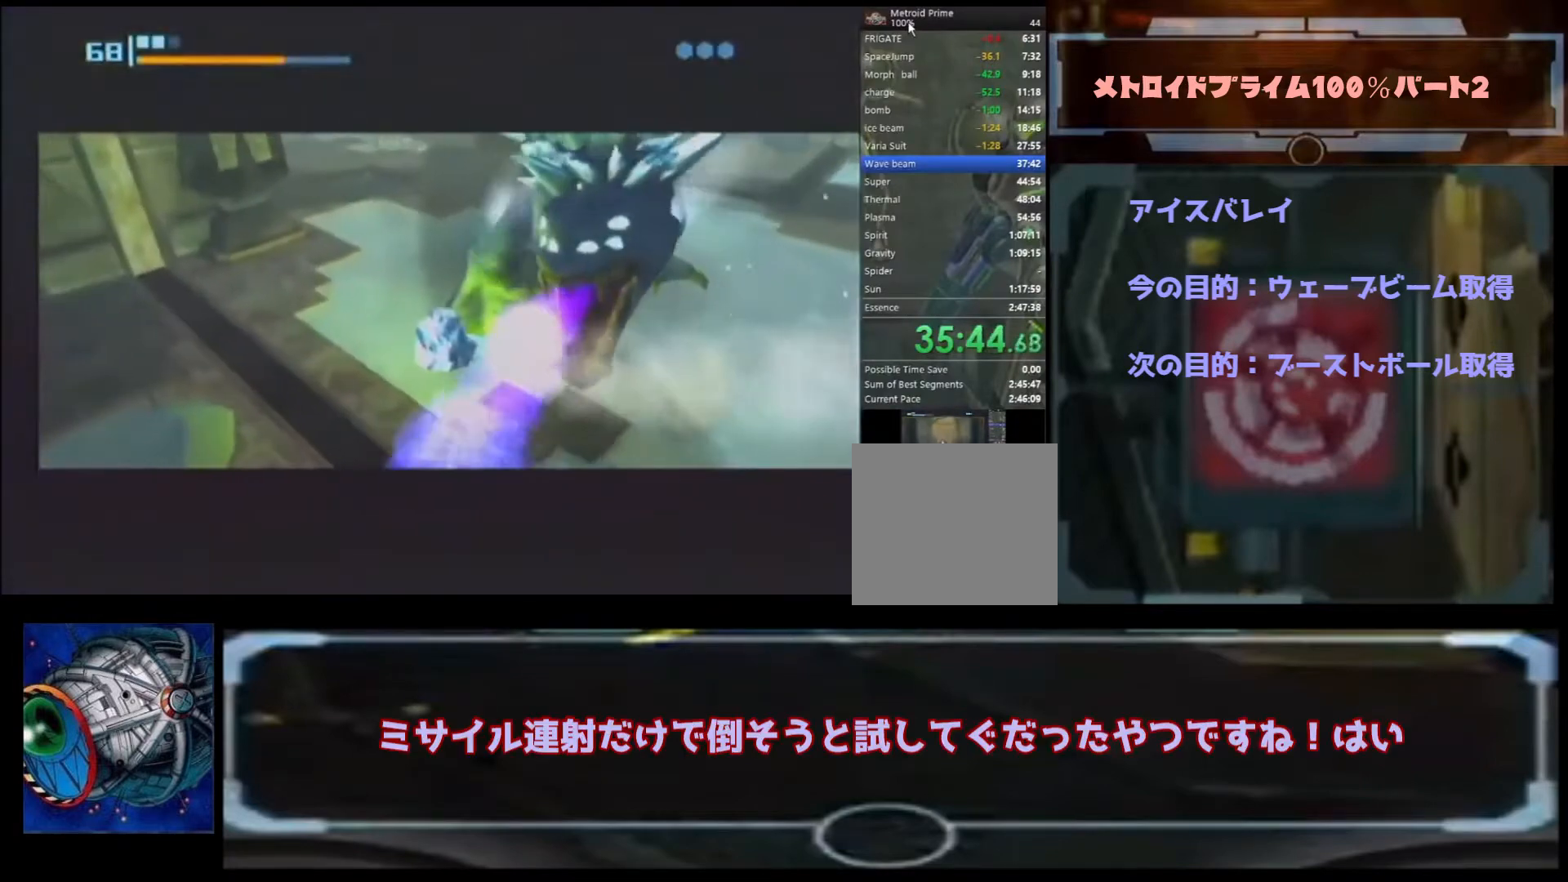
{"buttons": [], "left_stick": "center", "right_stick": "center", "events": [[267, "A", "down"], [300, "A", "up"], [400, "X", "down"], [433, "X", "up"]]}
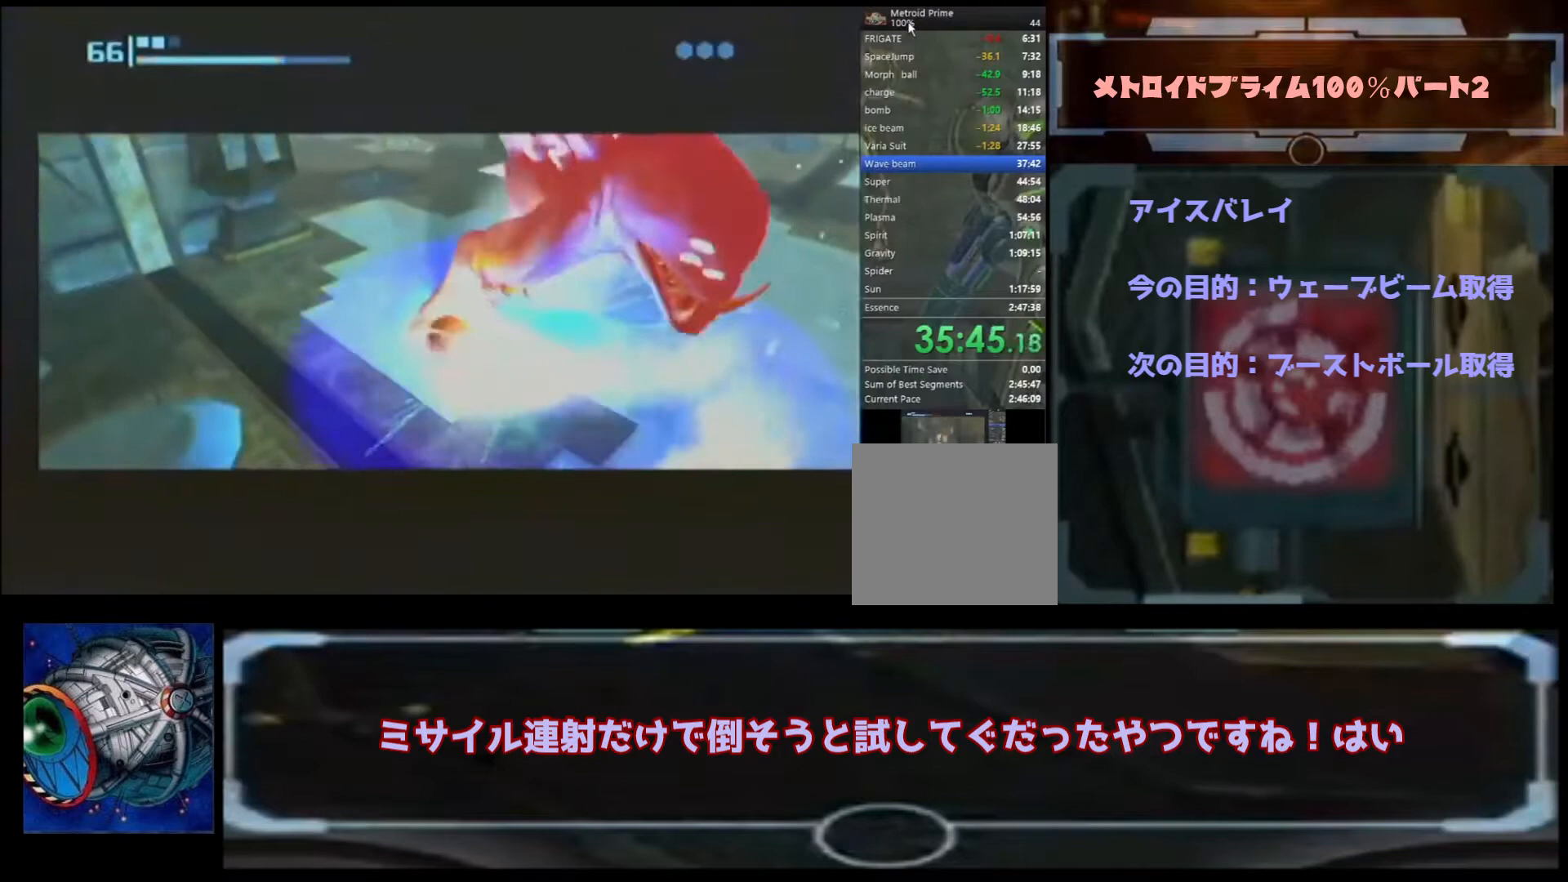
{"buttons": [], "left_stick": "left", "right_stick": "up", "events": [[367, "right_stick", "up-right"], [467, "left_stick", "left"], [467, "right_stick", "up"]]}
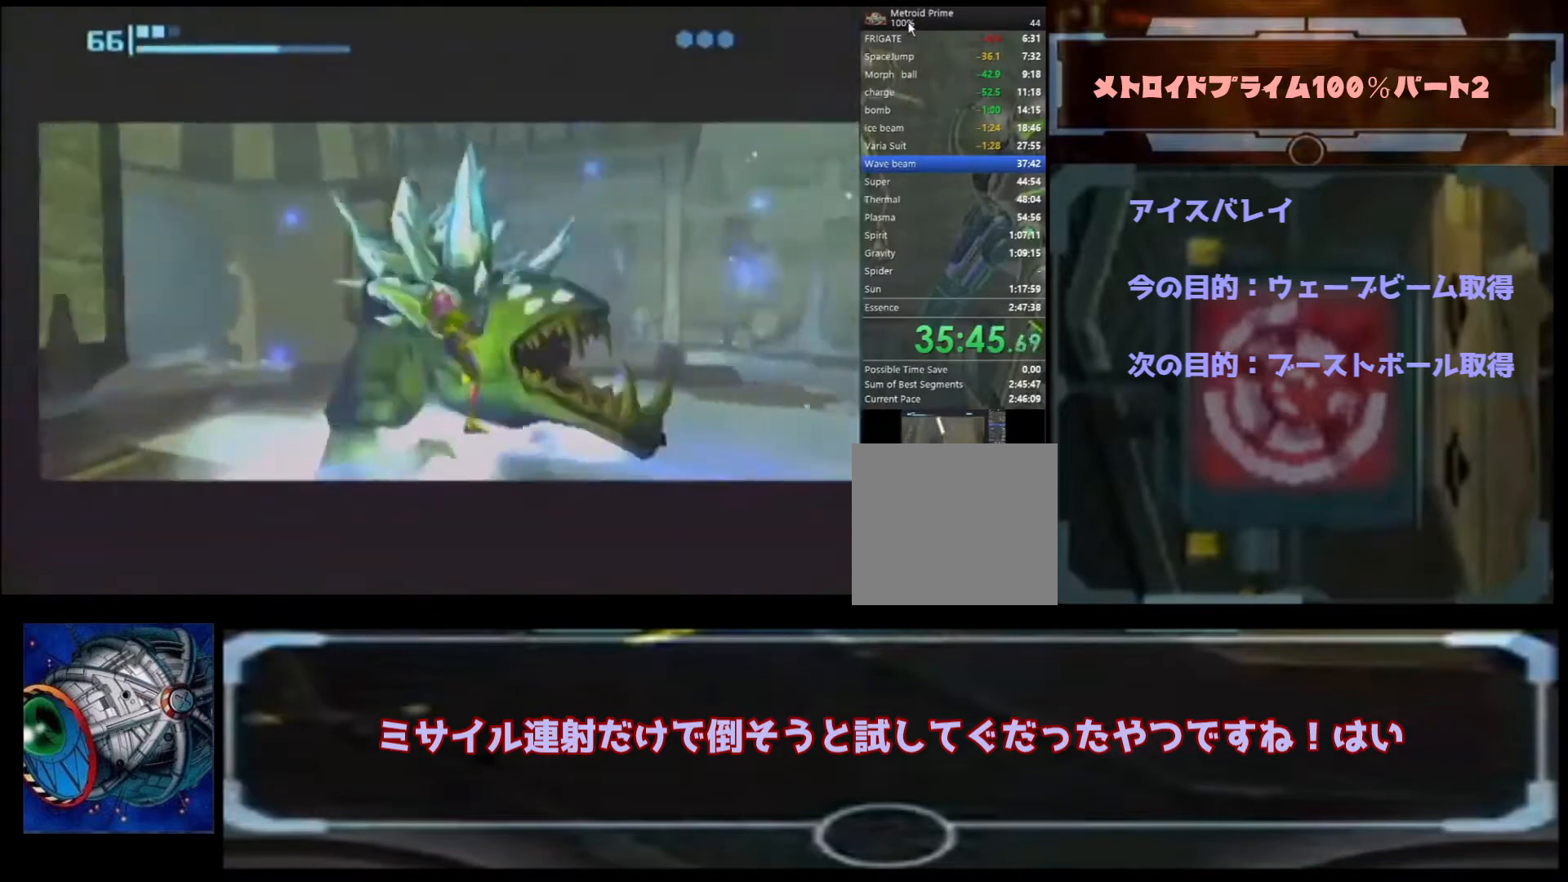
{"buttons": [], "left_stick": "left", "right_stick": "up", "events": []}
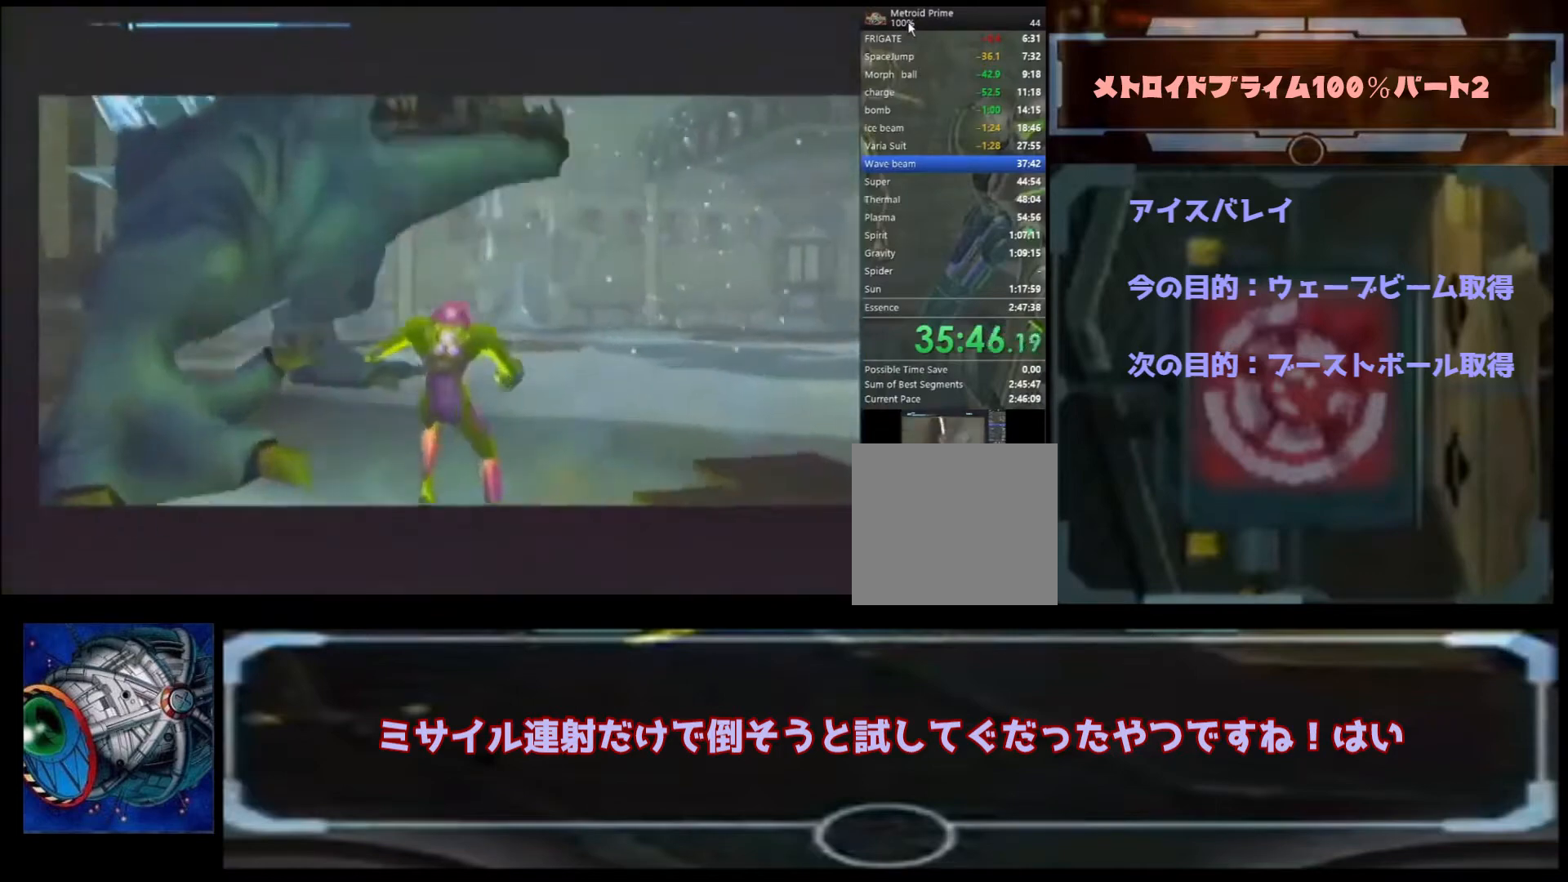
{"buttons": [], "left_stick": "center", "right_stick": "up", "events": [[200, "left_stick", "center"], [267, "Y", "down"], [333, "Y", "up"]]}